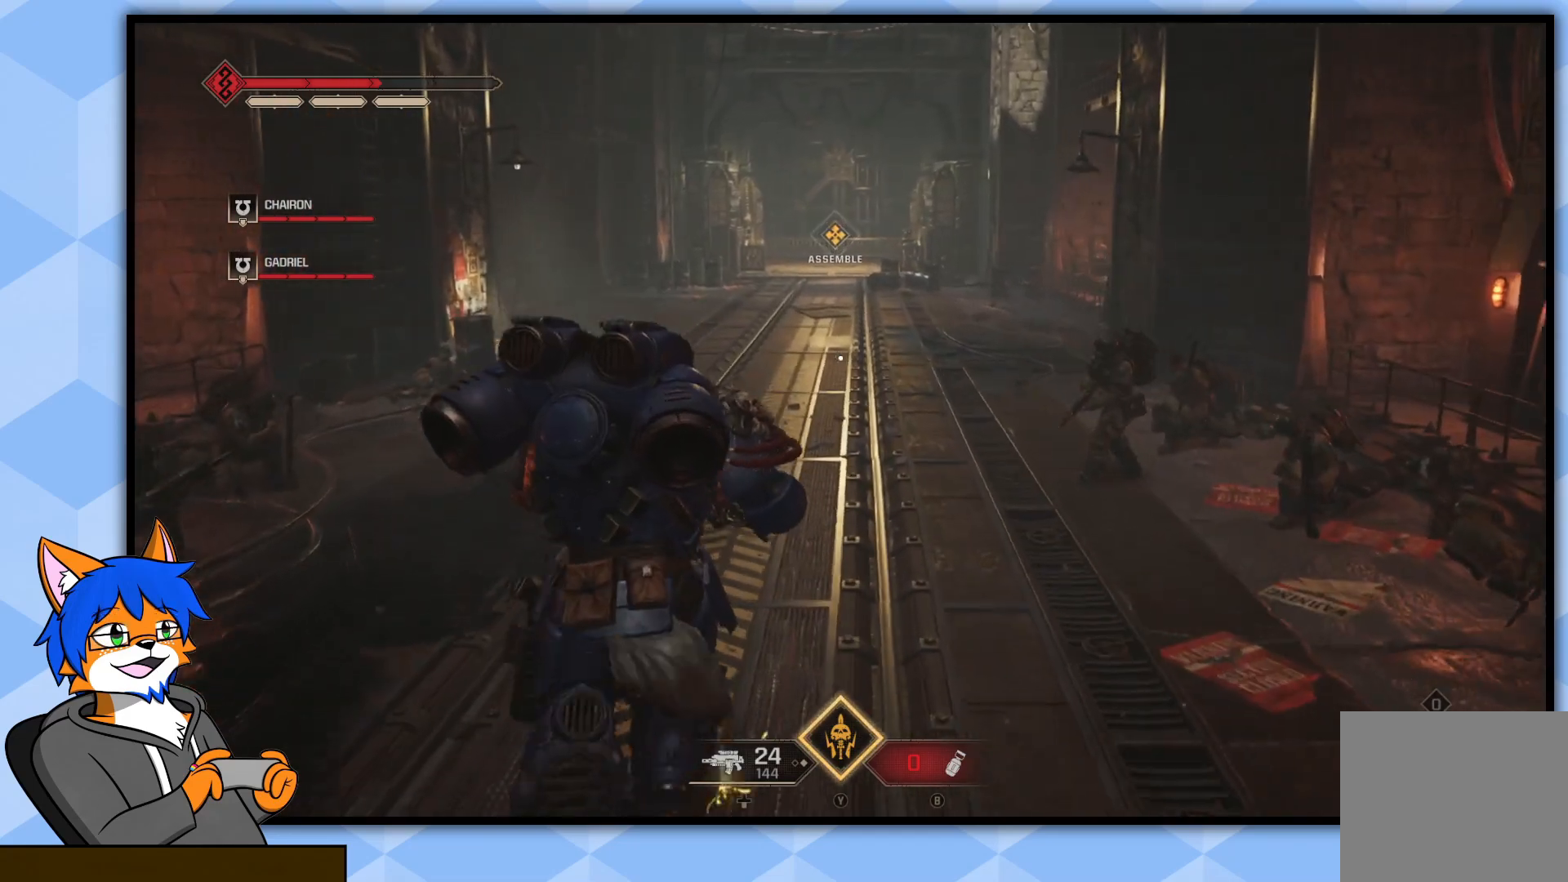
Gameplay with a controller (PlayStation layout); each line is a JSON object with the inputs held at the frame after it. "events" lists button and stick changes between this image and that frame as [ms after this image, input, new state], when the widget could be followed in between.
{"buttons": [], "left_stick": "up", "right_stick": "center", "events": []}
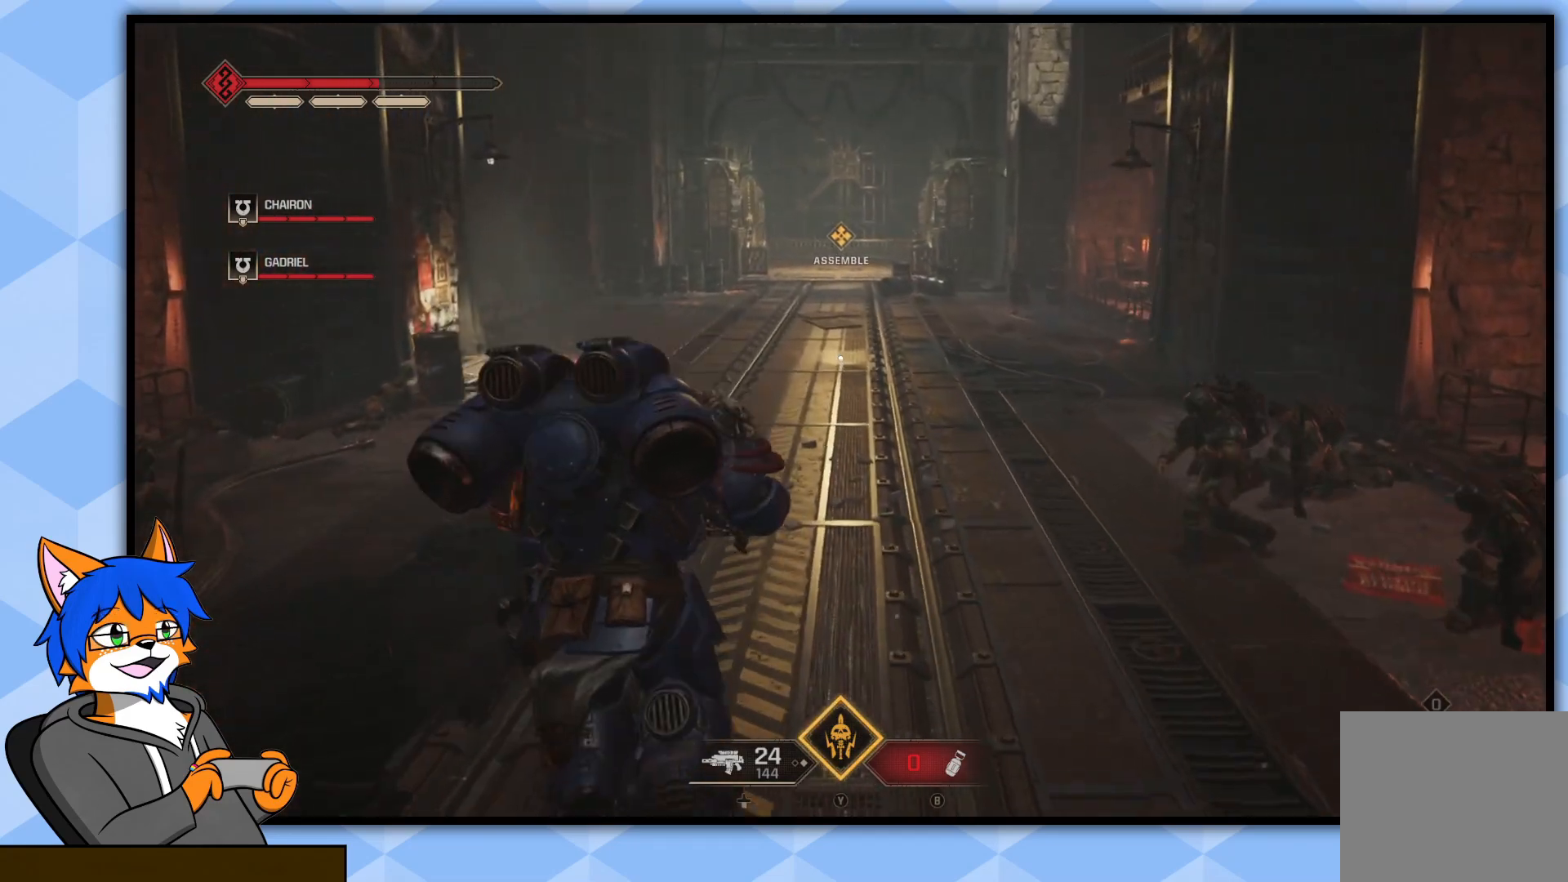
{"buttons": [], "left_stick": "up", "right_stick": "center", "events": []}
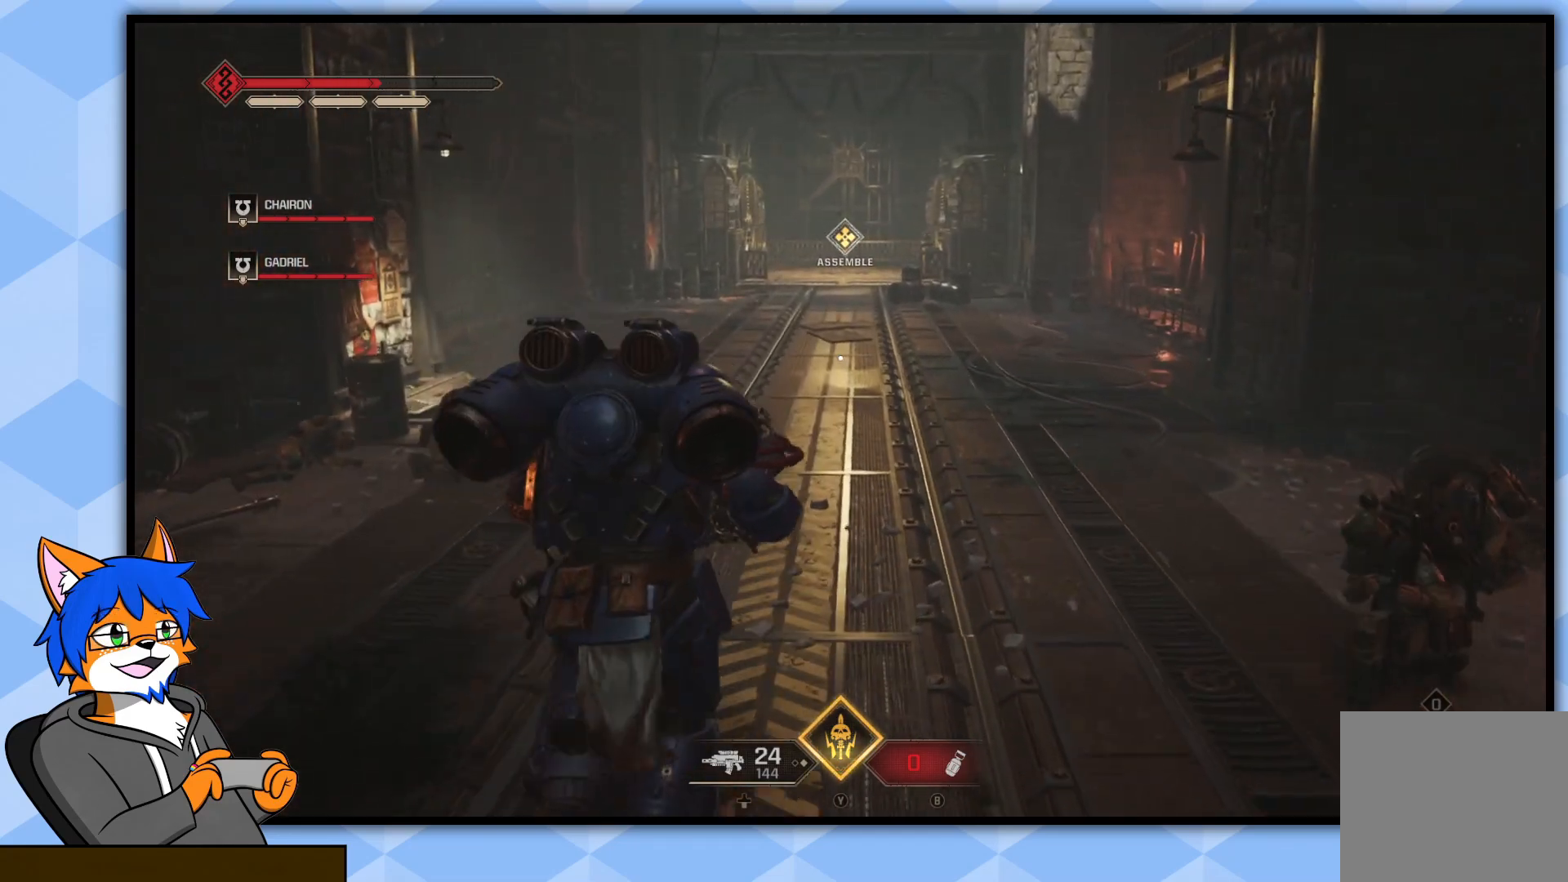
{"buttons": [], "left_stick": "up", "right_stick": "center", "events": []}
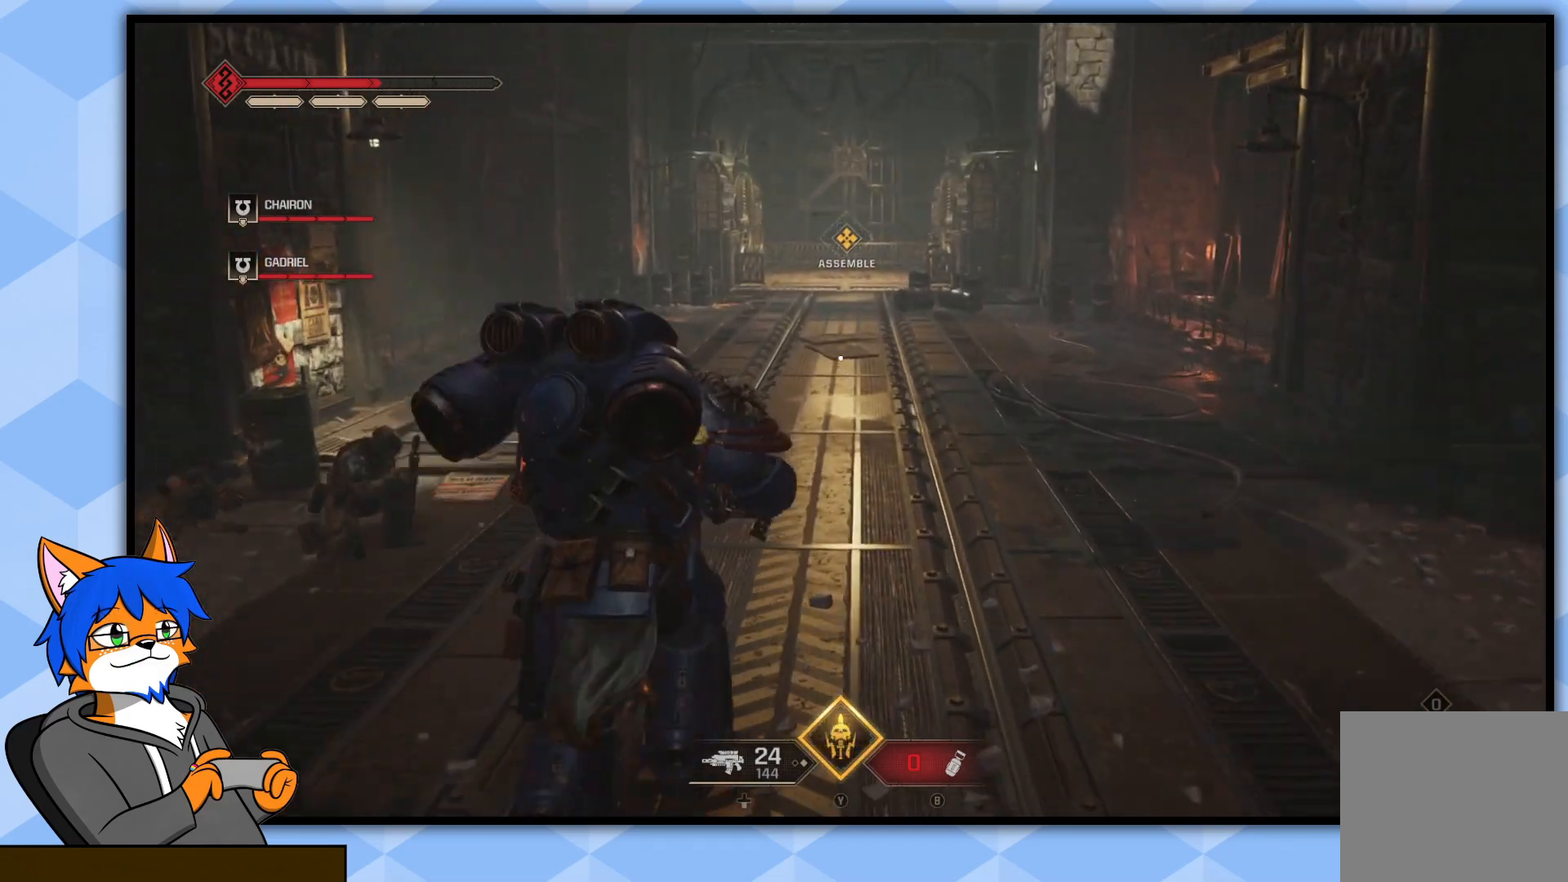
{"buttons": [], "left_stick": "up", "right_stick": "center", "events": []}
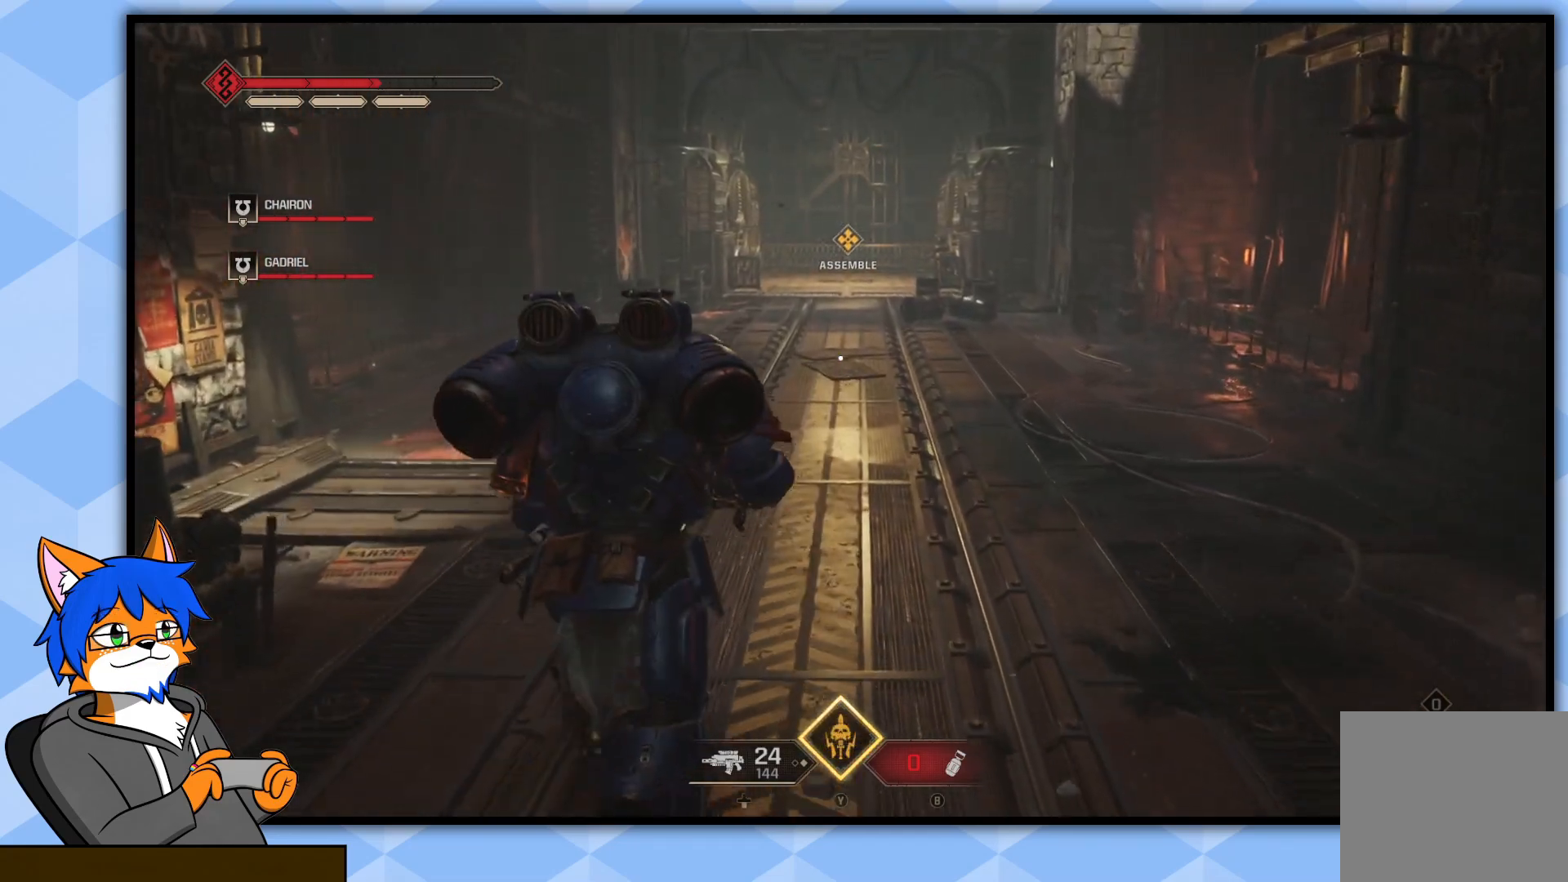
{"buttons": [], "left_stick": "up", "right_stick": "center", "events": []}
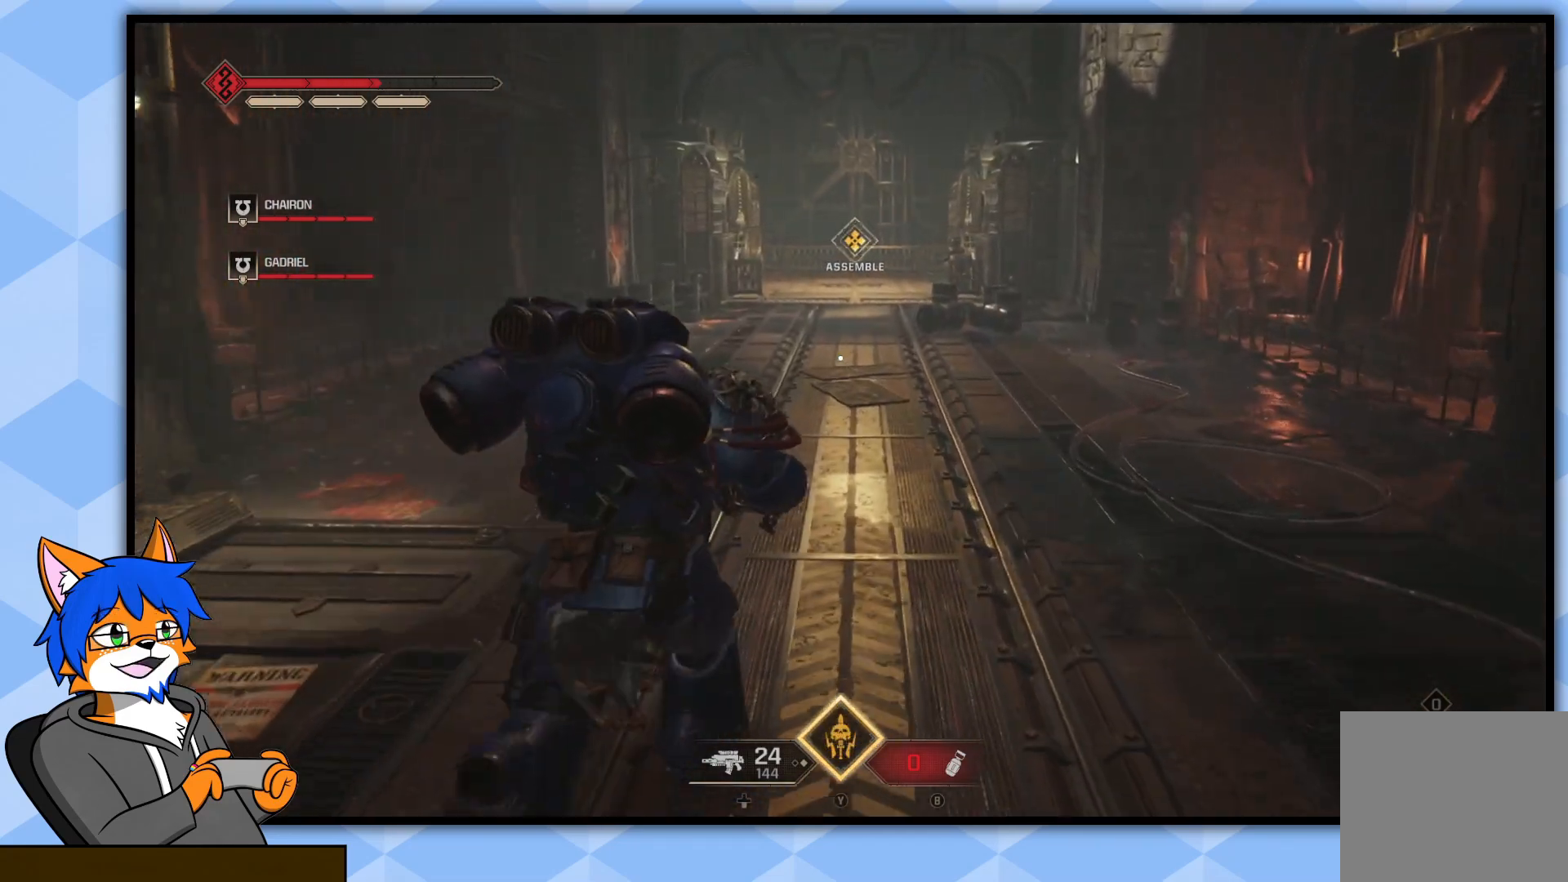
{"buttons": [], "left_stick": "up", "right_stick": "center", "events": []}
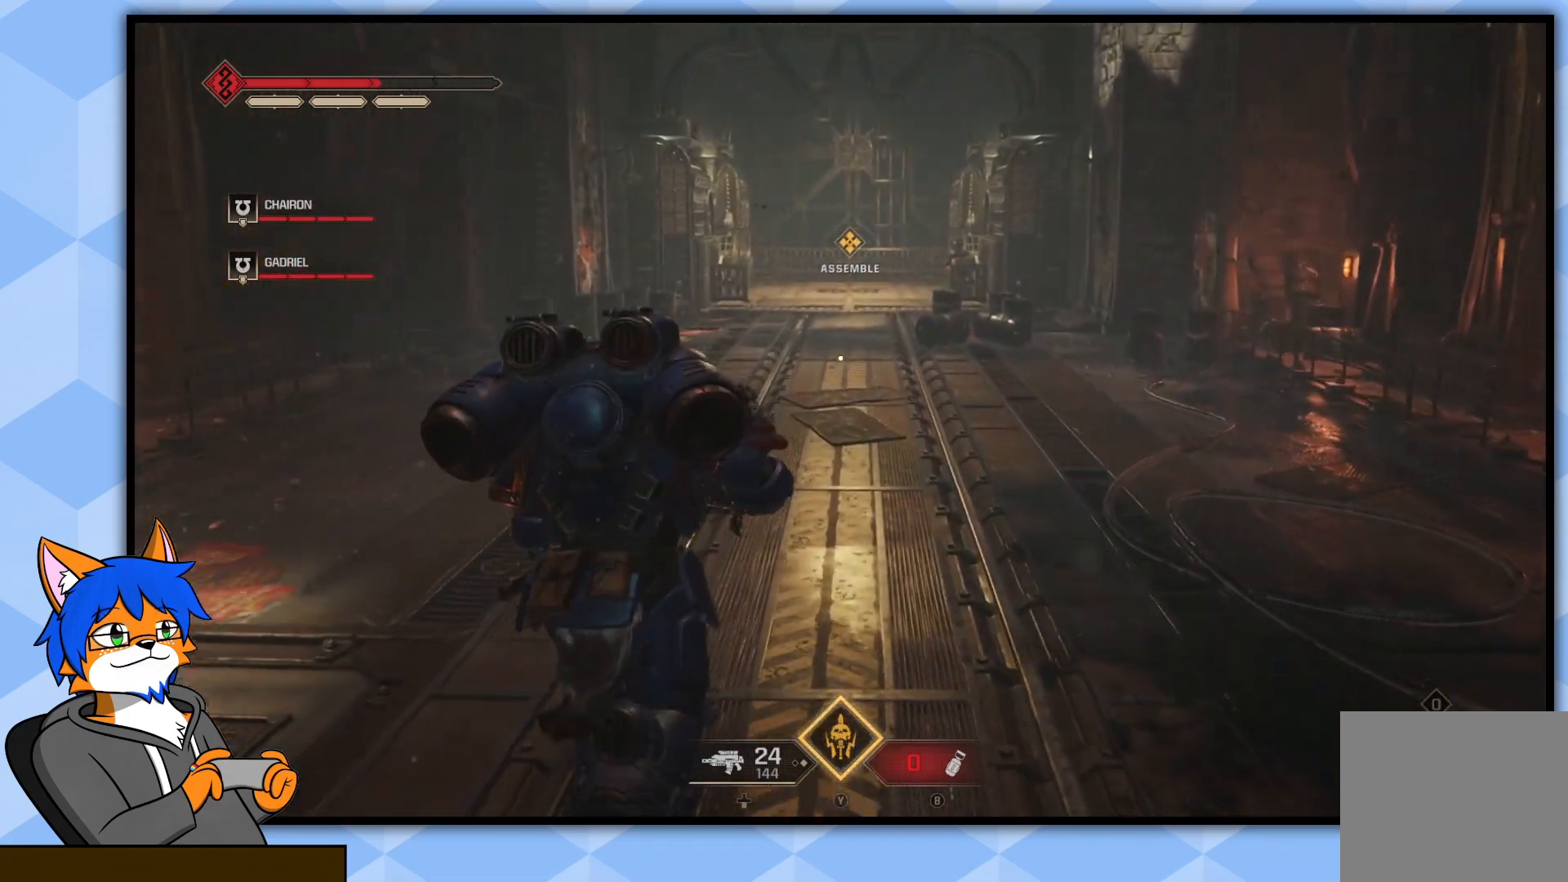
{"buttons": [], "left_stick": "up", "right_stick": "center", "events": []}
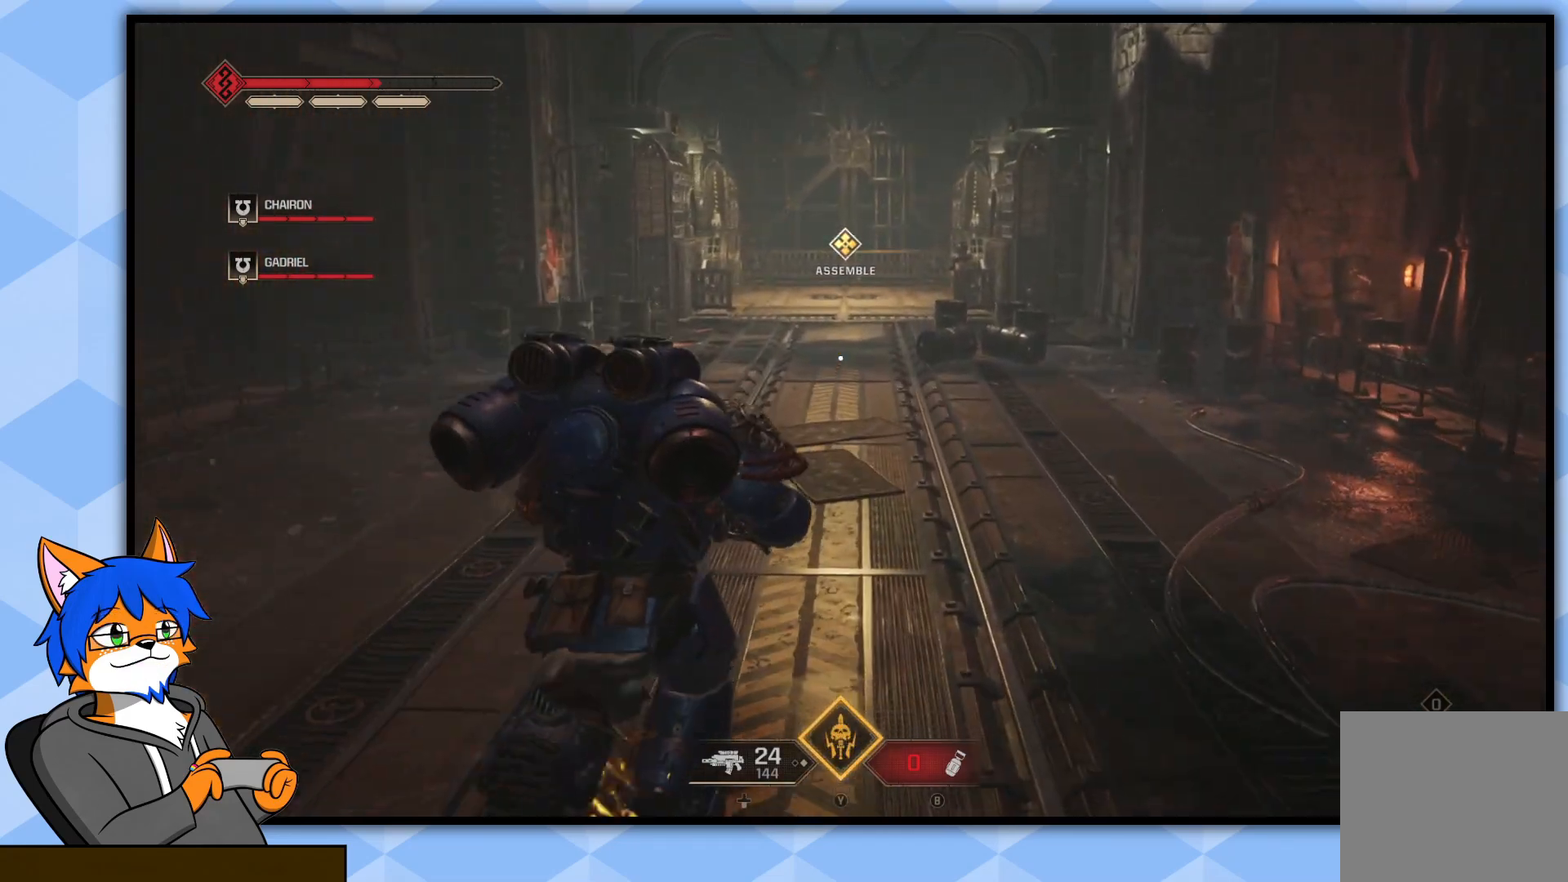
{"buttons": [], "left_stick": "up", "right_stick": "up", "events": [[350, "right_stick", "up"]]}
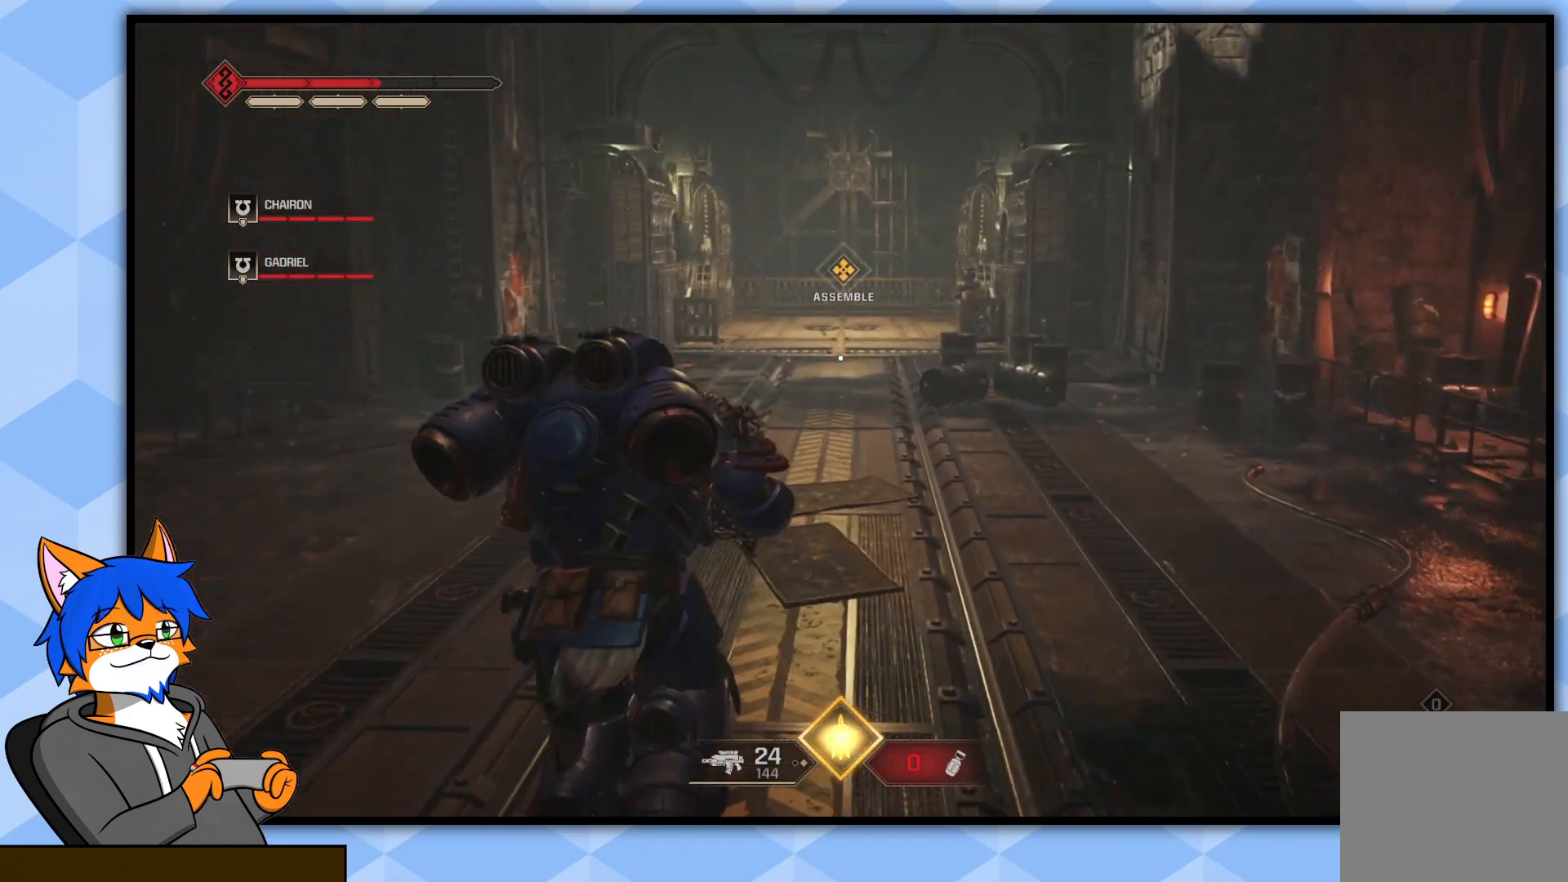
{"buttons": [], "left_stick": "up", "right_stick": "center", "events": [[67, "right_stick", "center"]]}
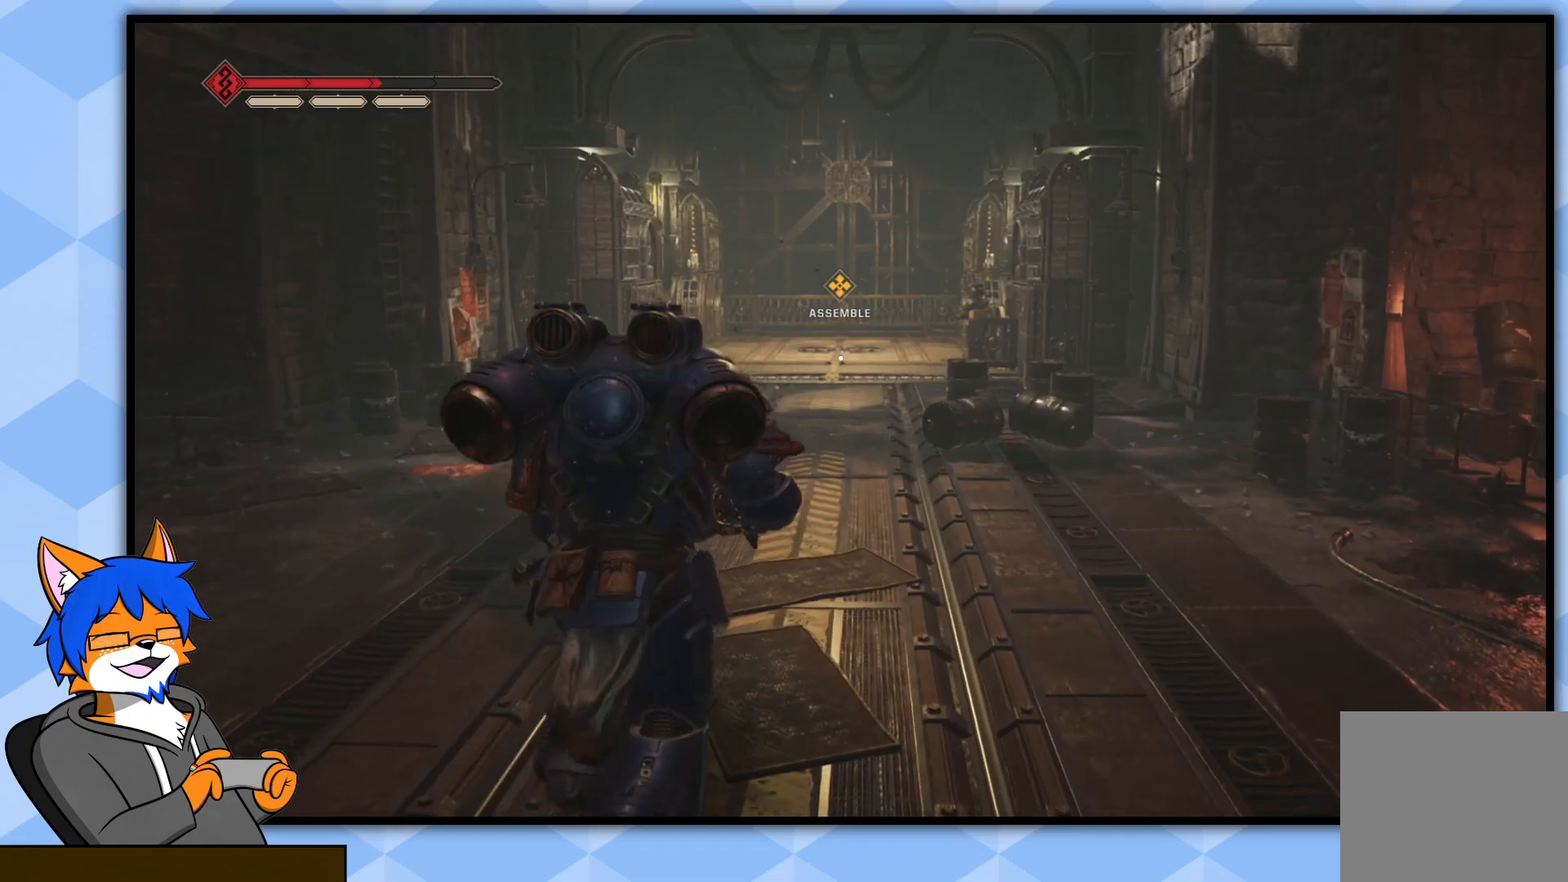
{"buttons": [], "left_stick": "up", "right_stick": "center", "events": []}
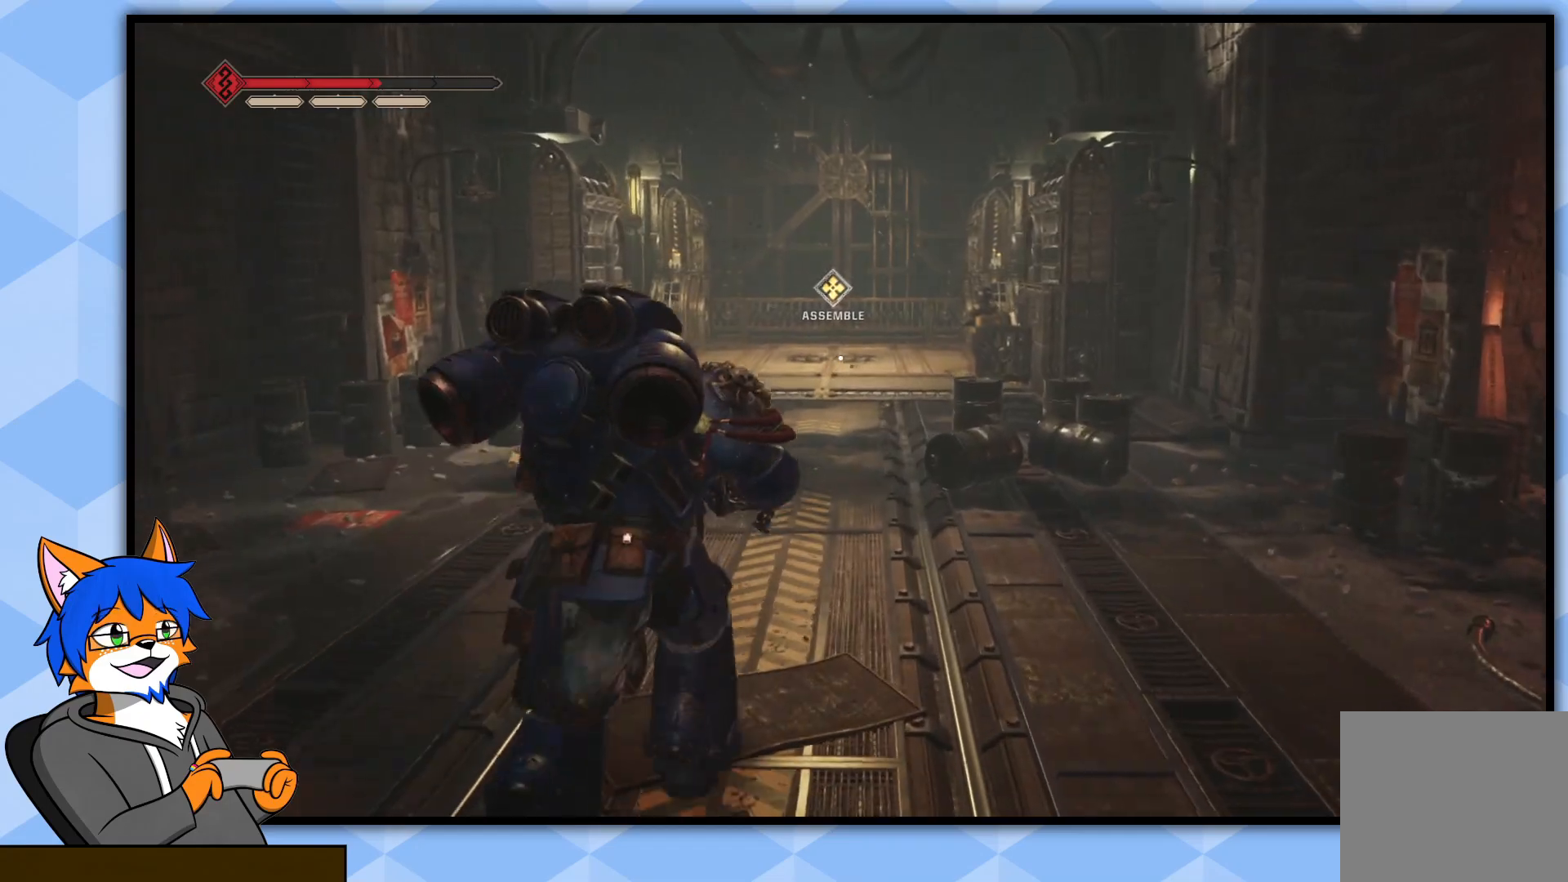
{"buttons": [], "left_stick": "up", "right_stick": "center", "events": []}
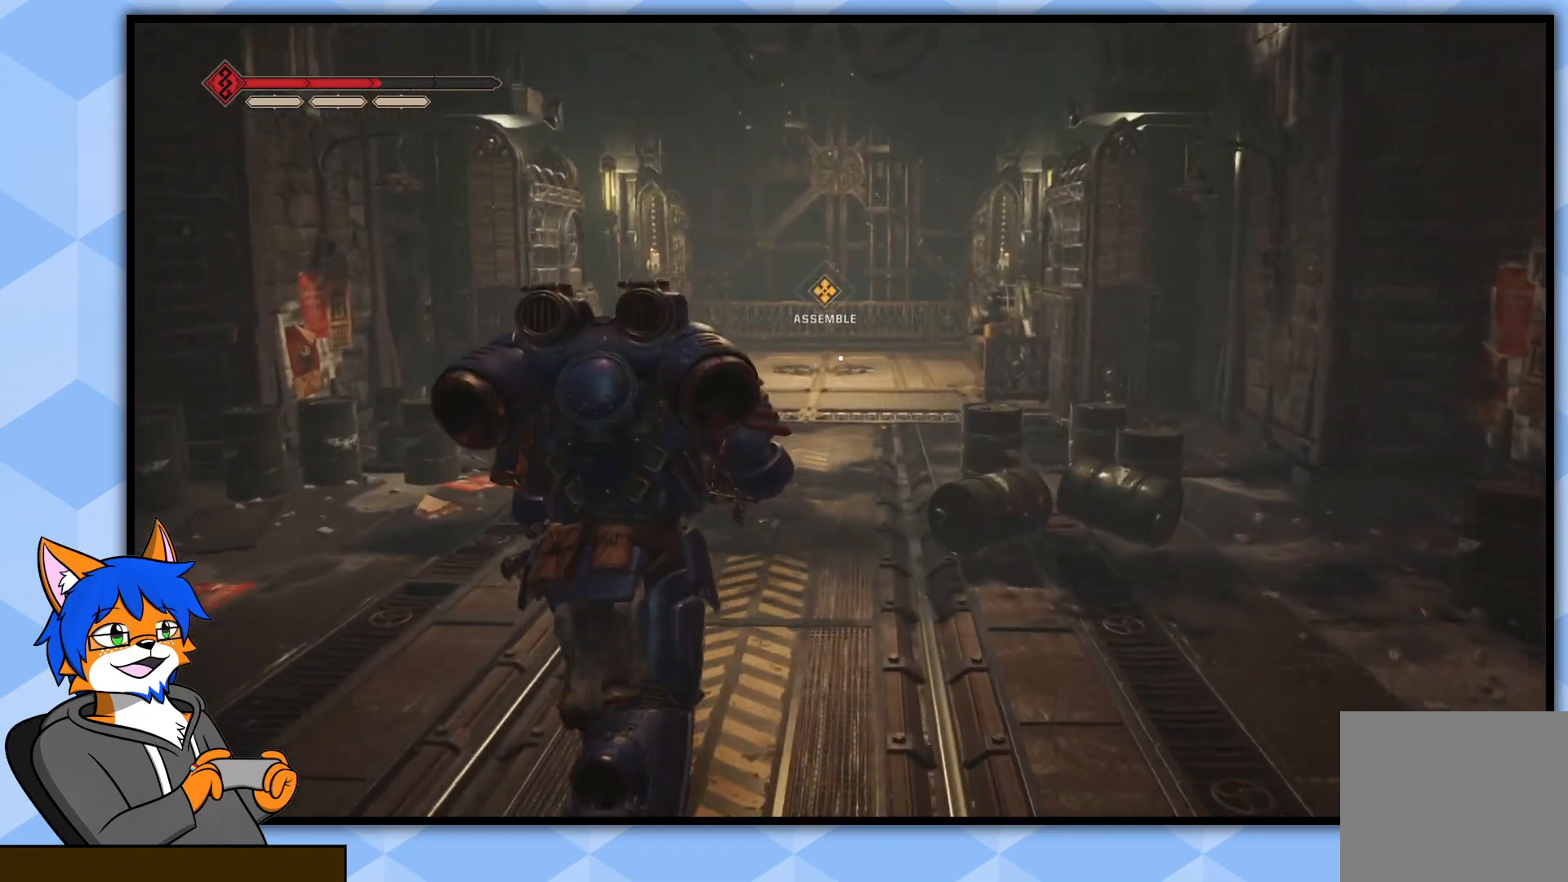
{"buttons": [], "left_stick": "up", "right_stick": "center", "events": []}
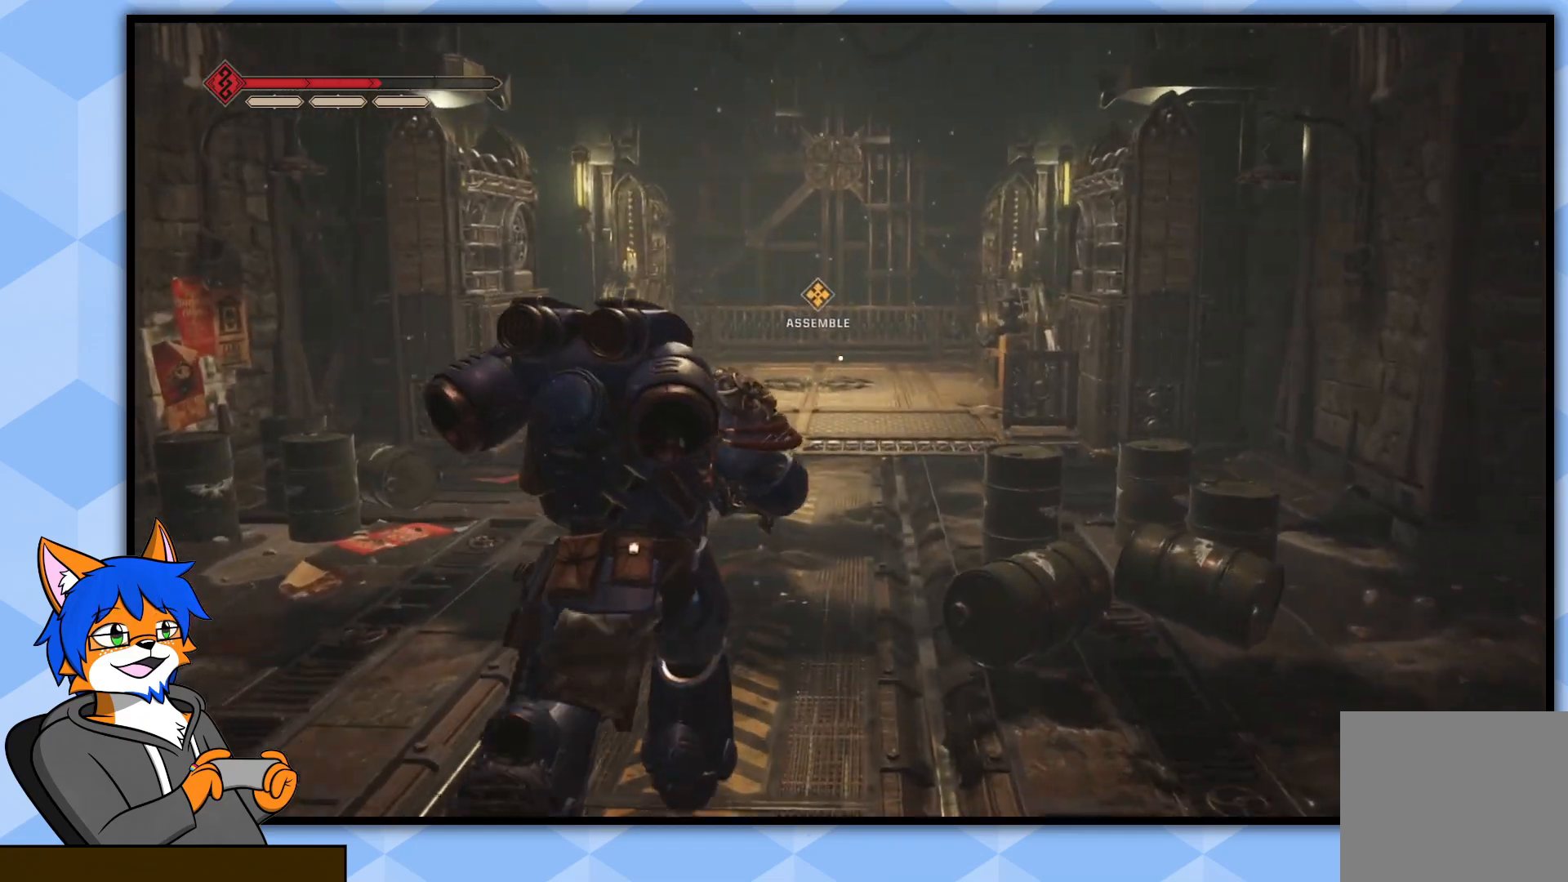
{"buttons": [], "left_stick": "up", "right_stick": "center", "events": []}
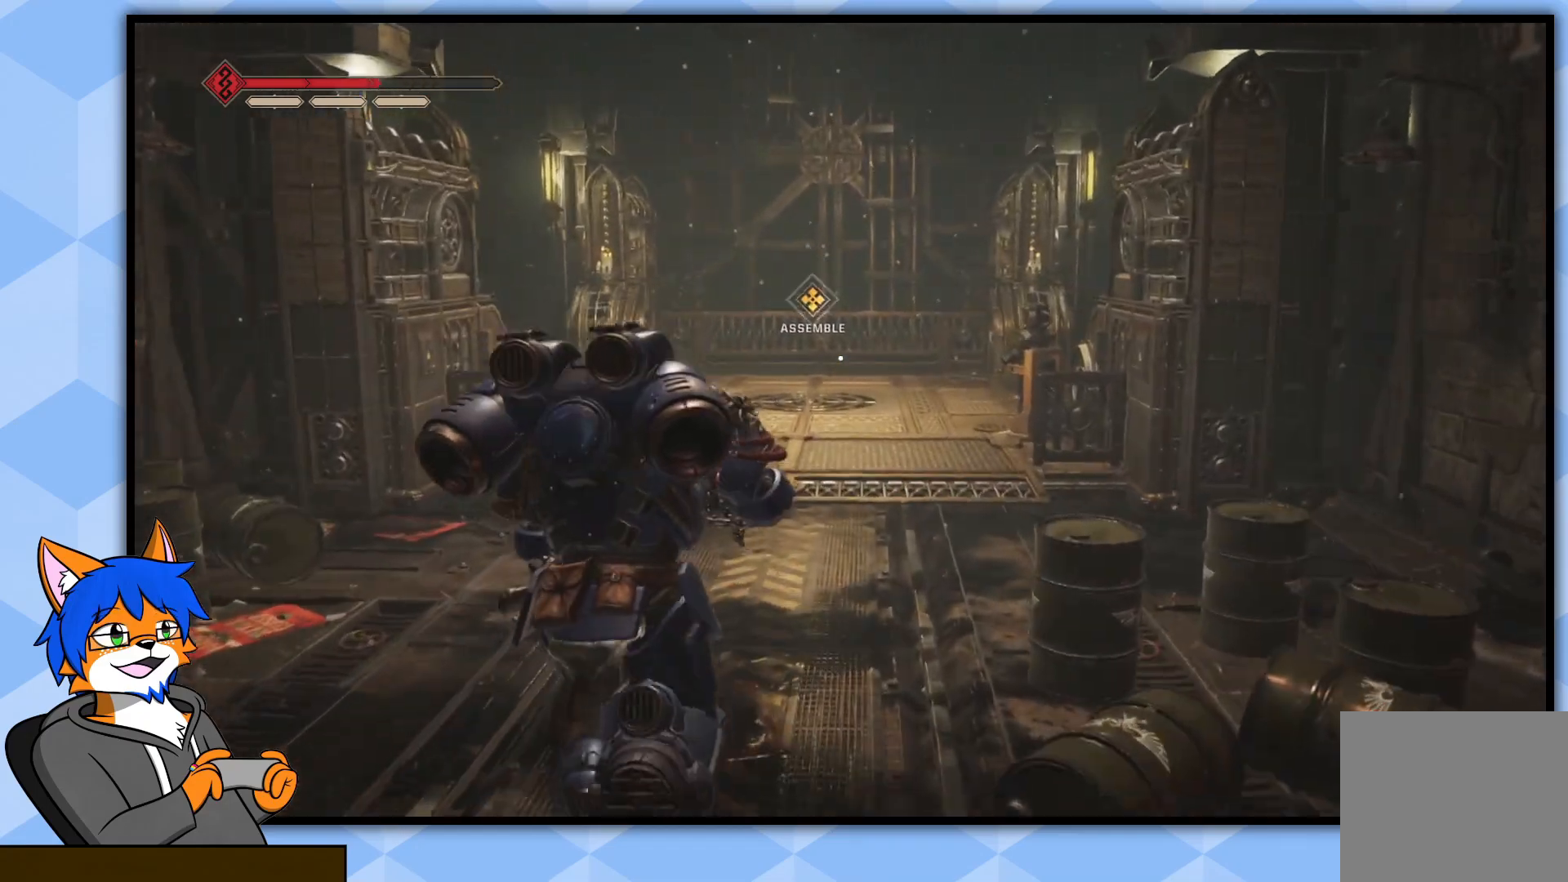
{"buttons": [], "left_stick": "up", "right_stick": "center", "events": []}
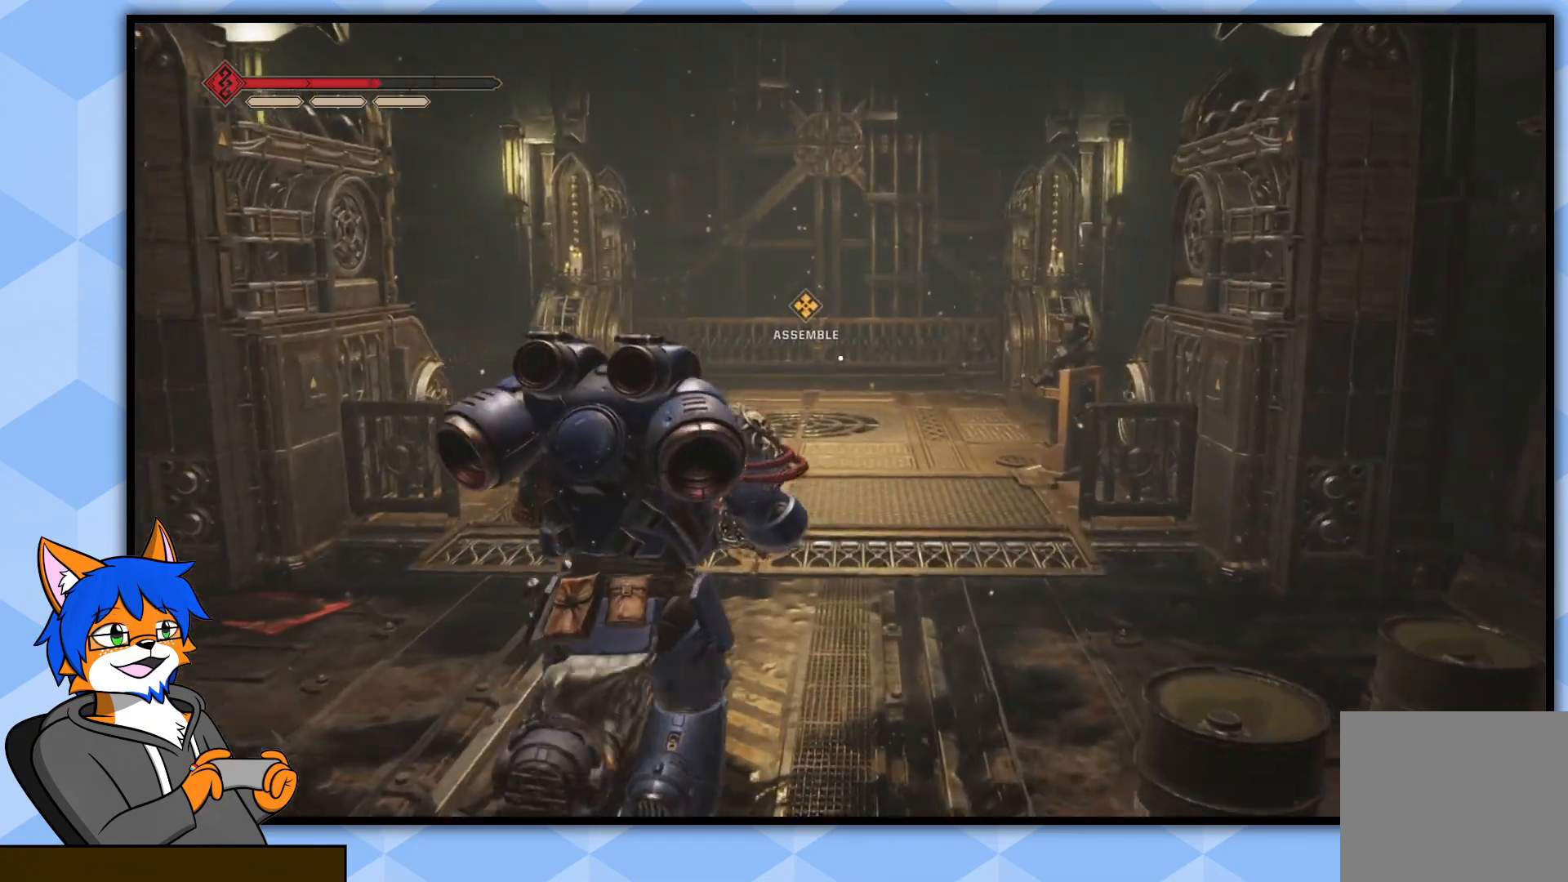
{"buttons": [], "left_stick": "up", "right_stick": "center", "events": []}
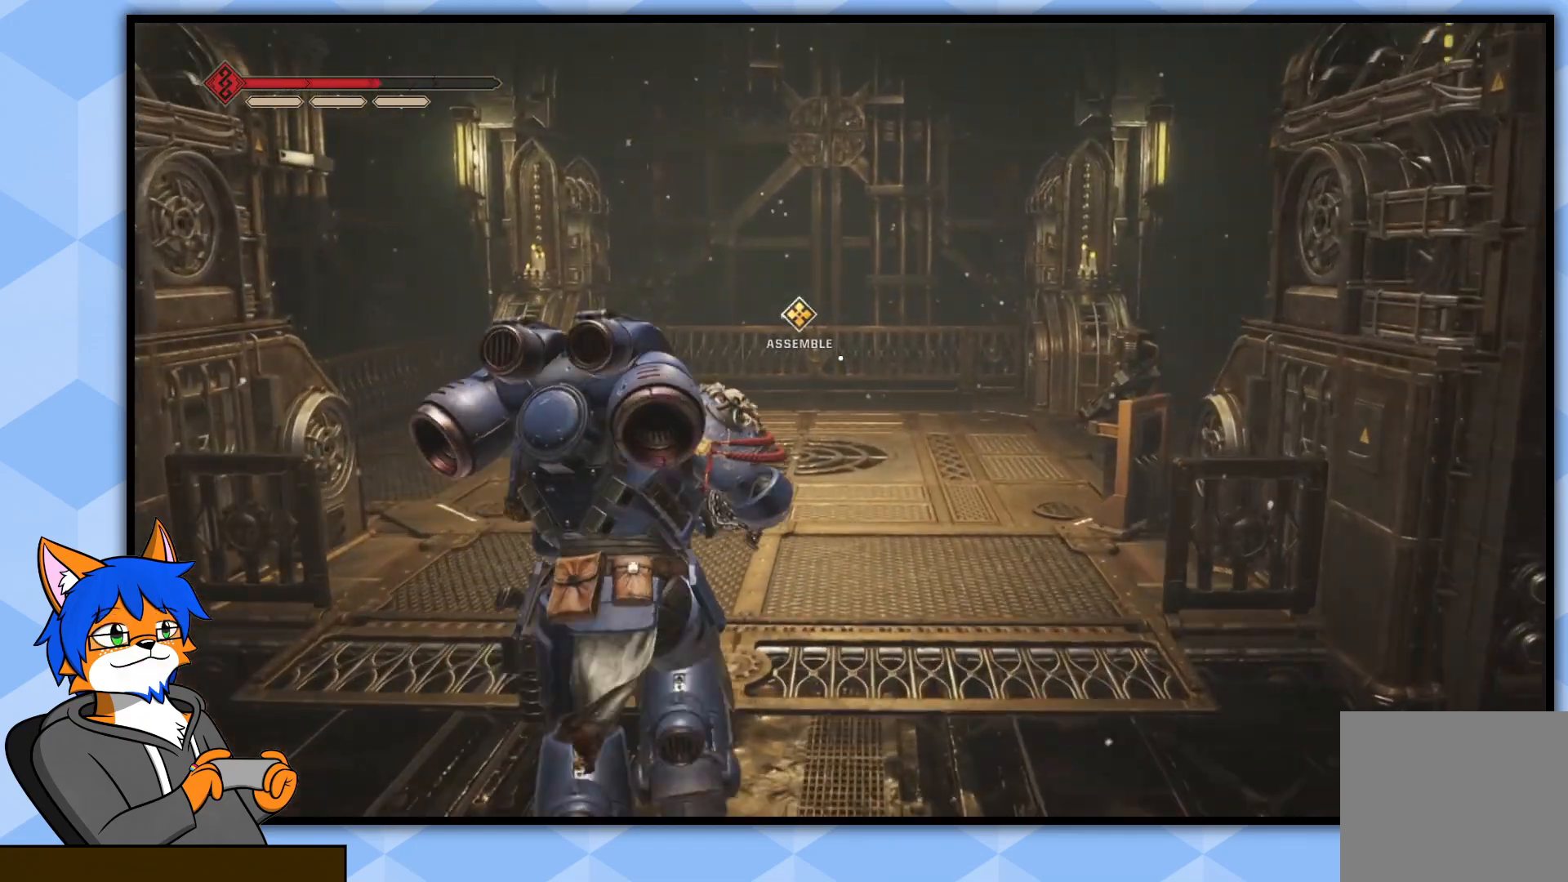
{"buttons": [], "left_stick": "up", "right_stick": "right", "events": [[383, "right_stick", "right"]]}
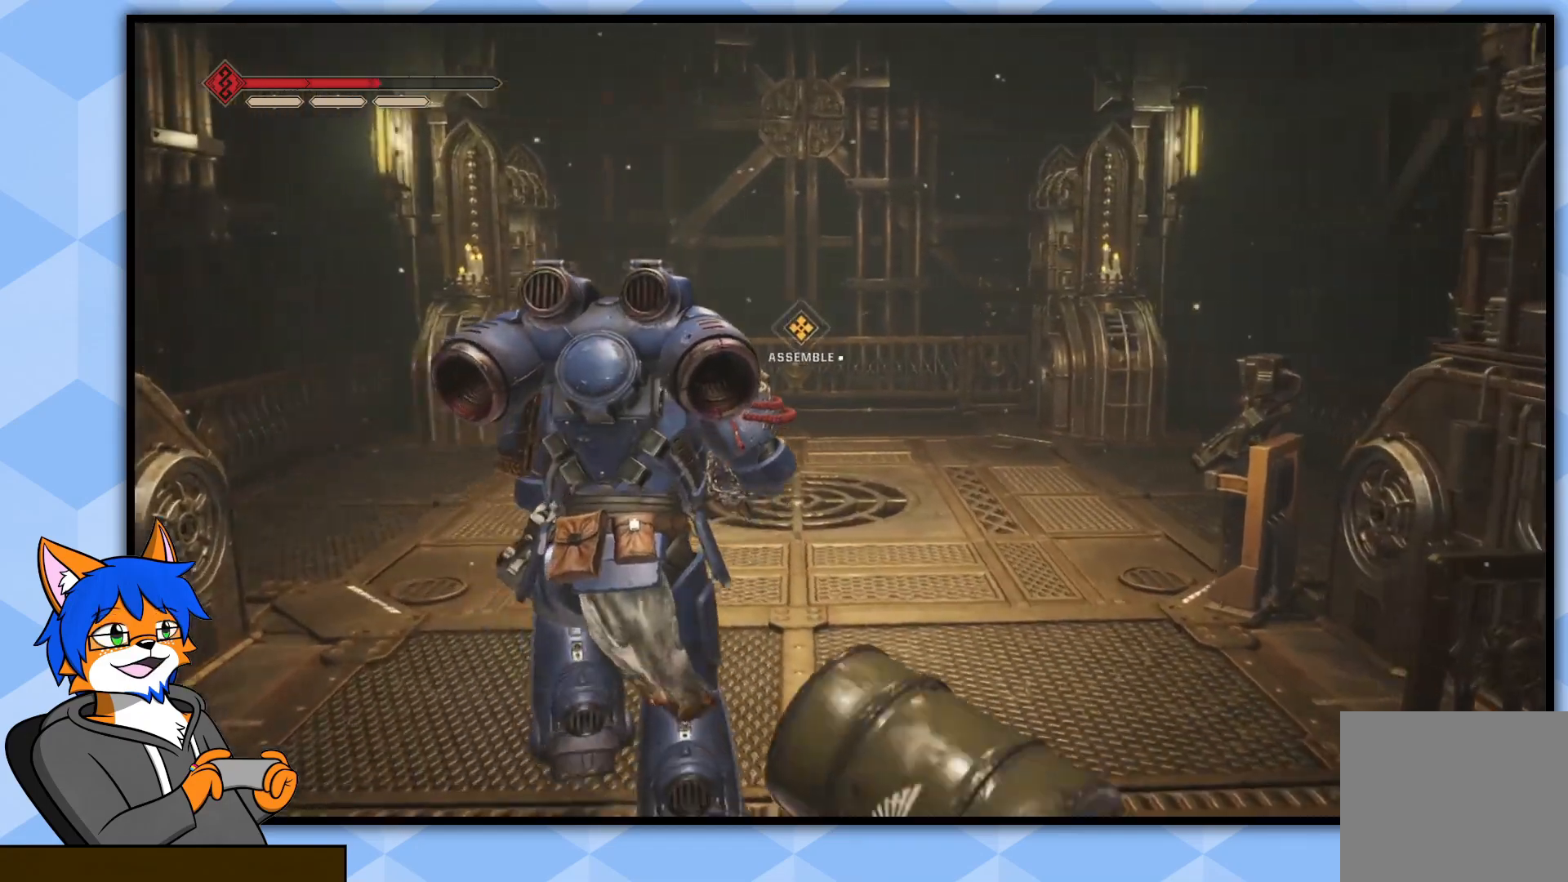
{"buttons": [], "left_stick": "up-left", "right_stick": "right", "events": [[133, "left_stick", "up-left"]]}
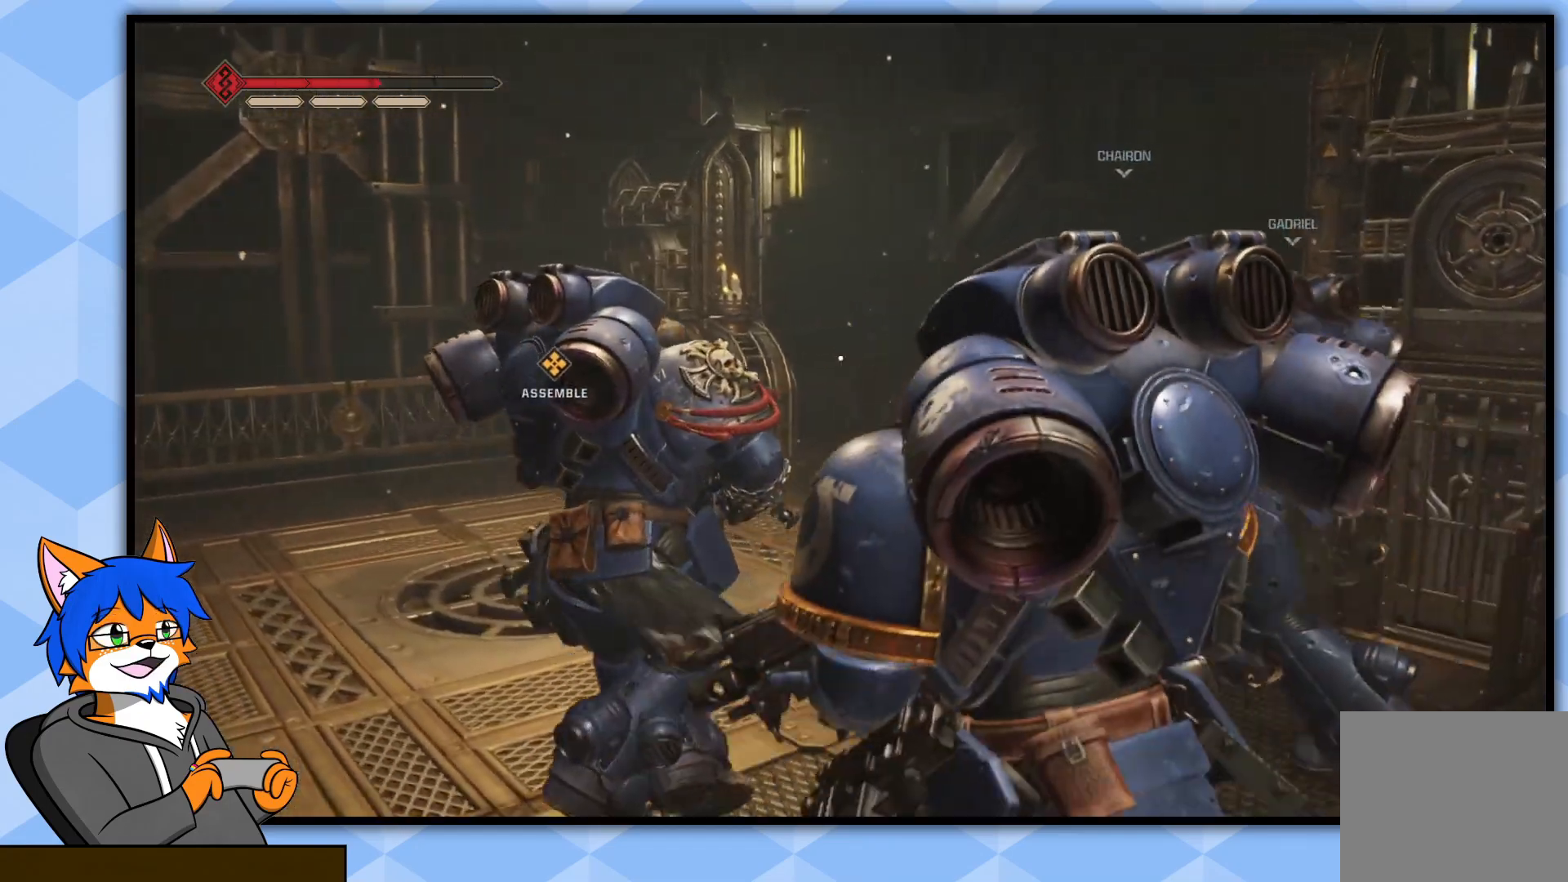
{"buttons": [], "left_stick": "up-left", "right_stick": "right", "events": []}
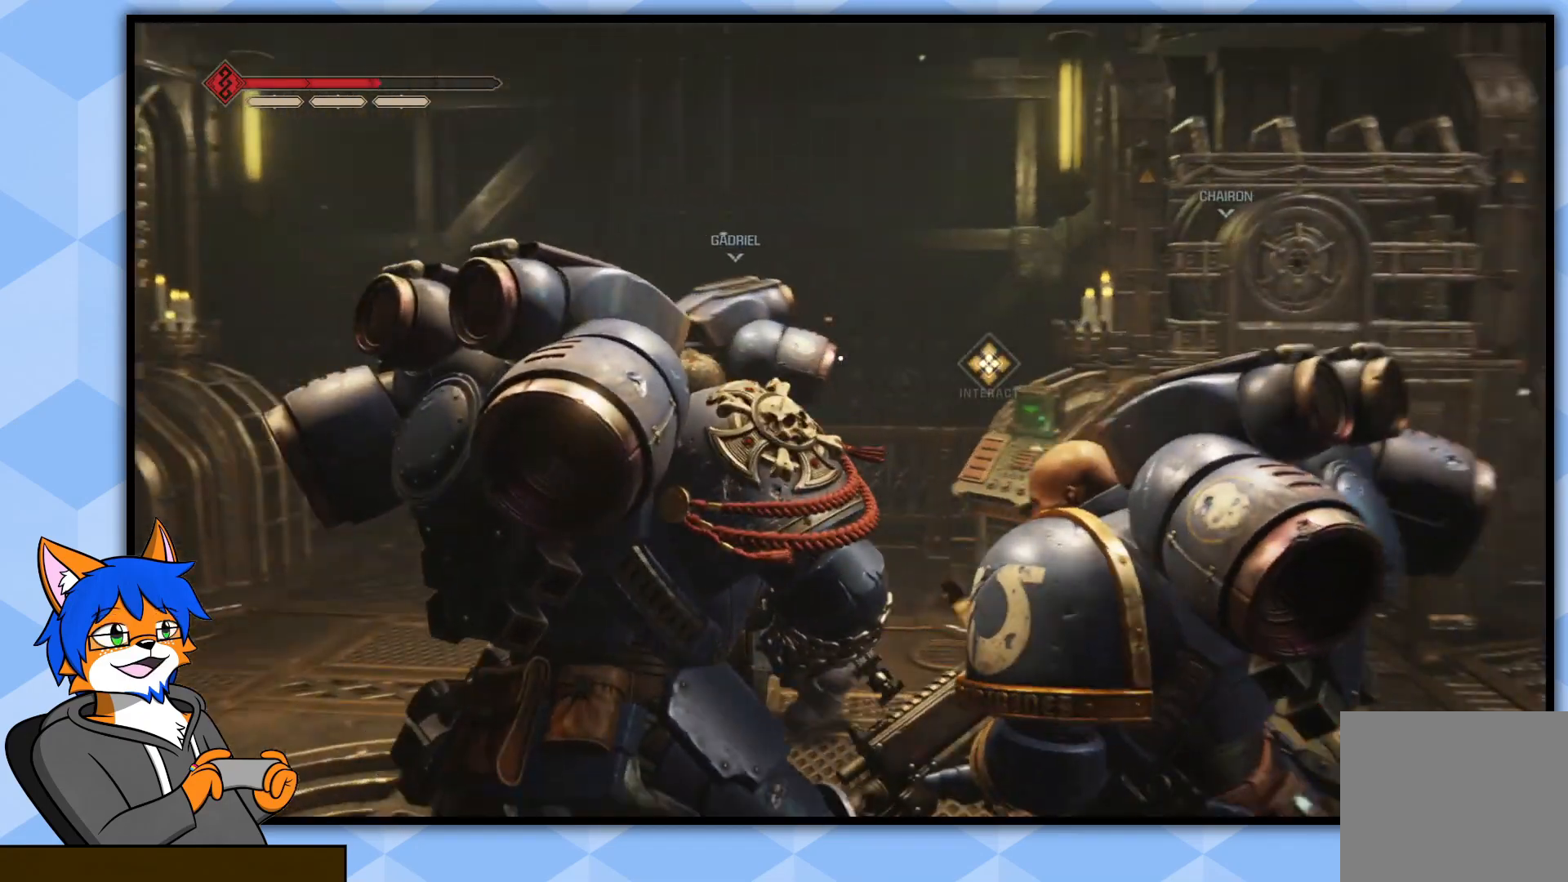
{"buttons": [], "left_stick": "up-left", "right_stick": "down-right", "events": [[483, "right_stick", "down-right"]]}
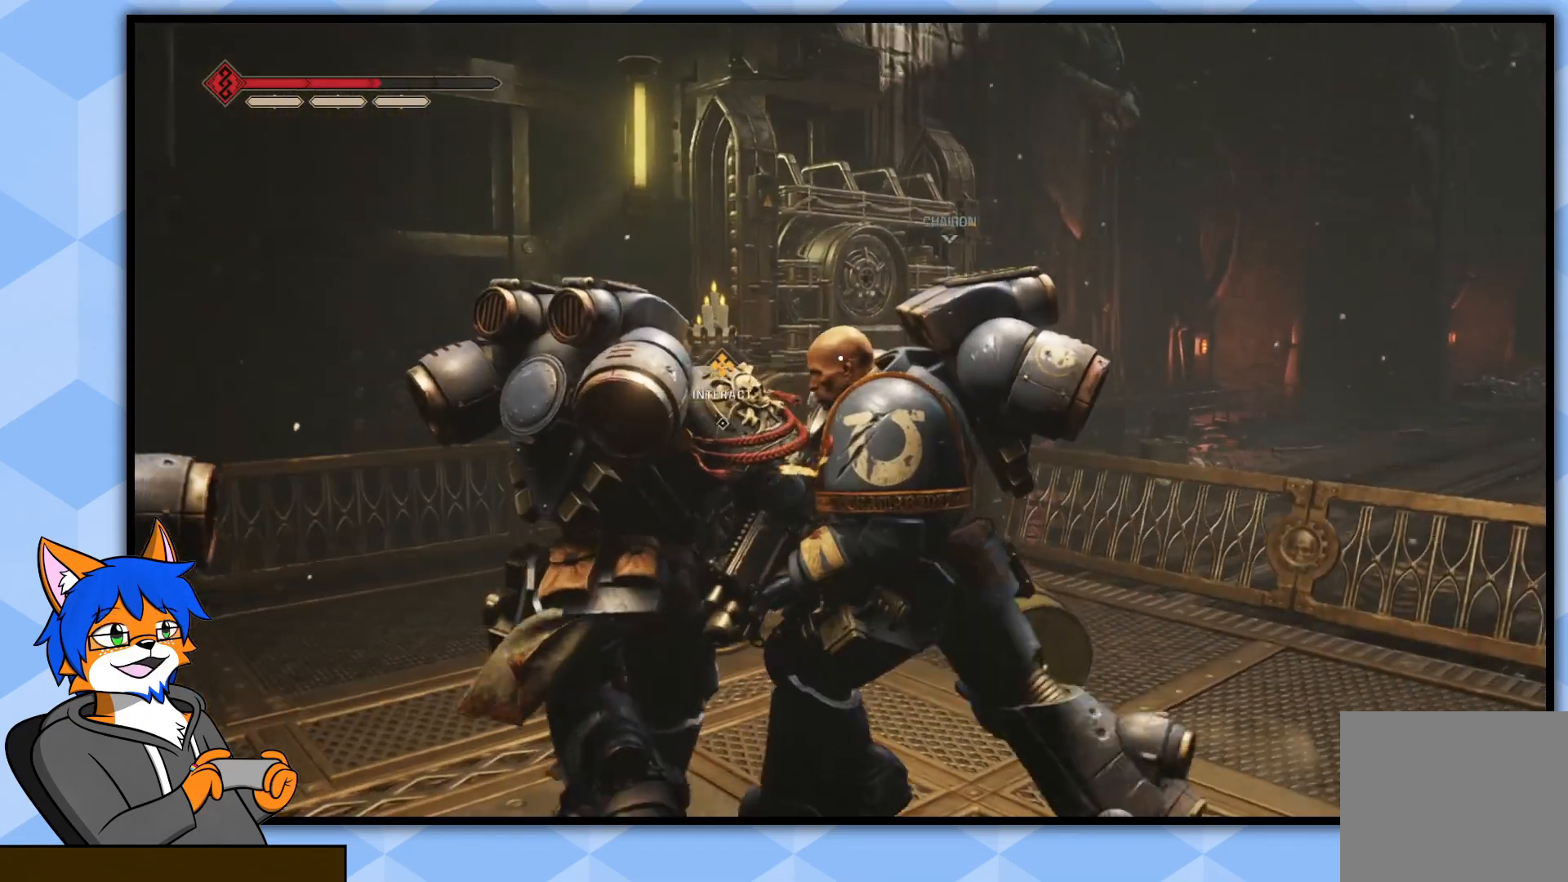
{"buttons": [], "left_stick": "up-left", "right_stick": "center", "events": [[50, "left_stick", "left"], [183, "left_stick", "up-left"], [500, "right_stick", "center"]]}
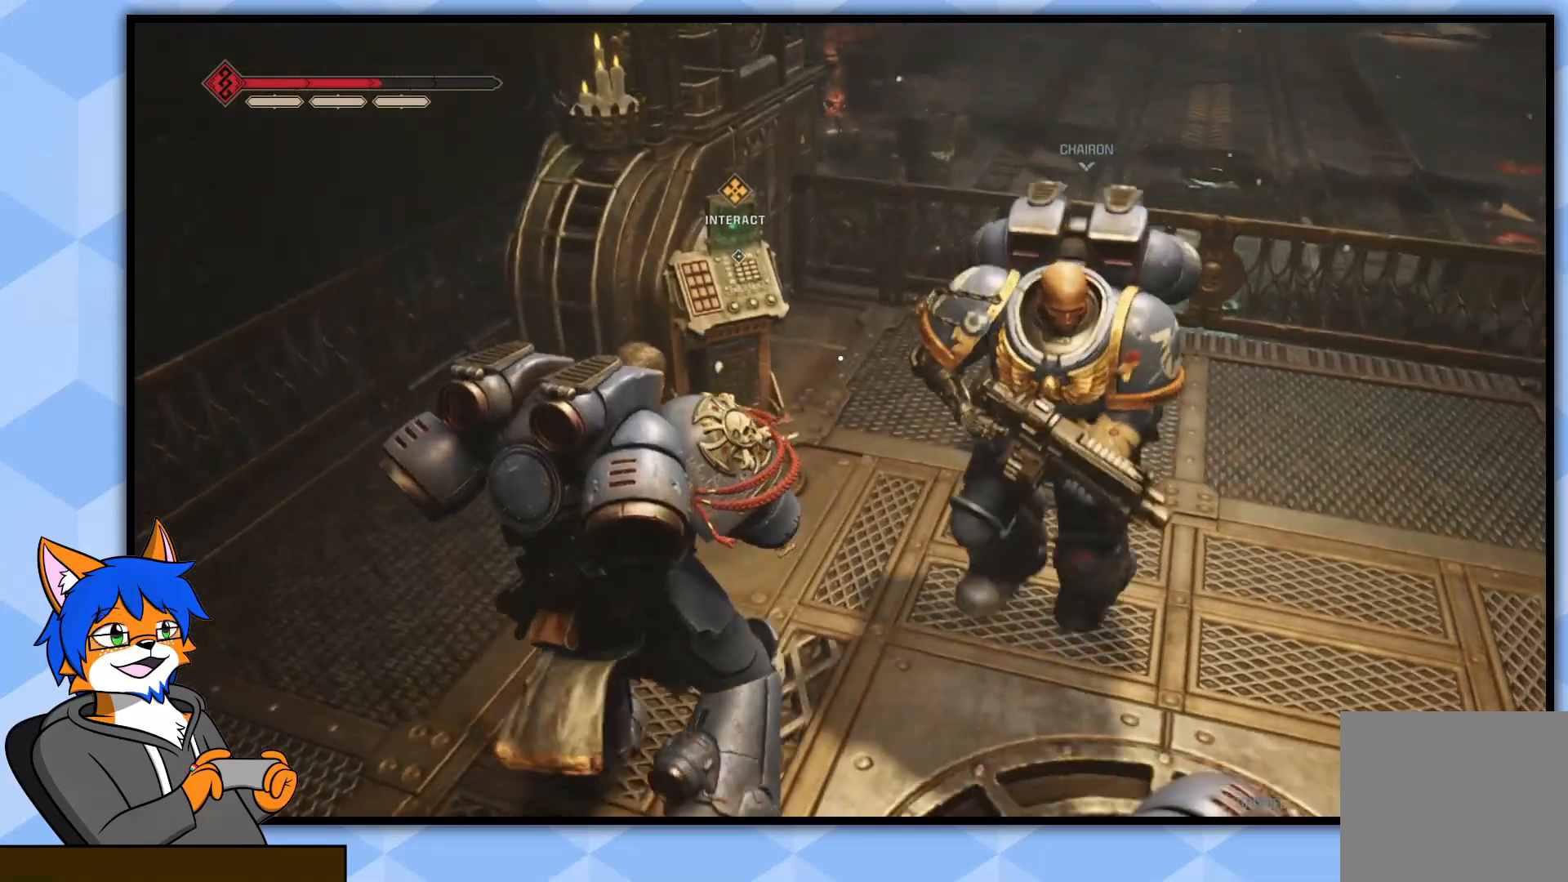
{"buttons": ["SQUARE"], "left_stick": "center", "right_stick": "center", "events": [[117, "left_stick", "up"], [383, "left_stick", "center"], [450, "SQUARE", "down"]]}
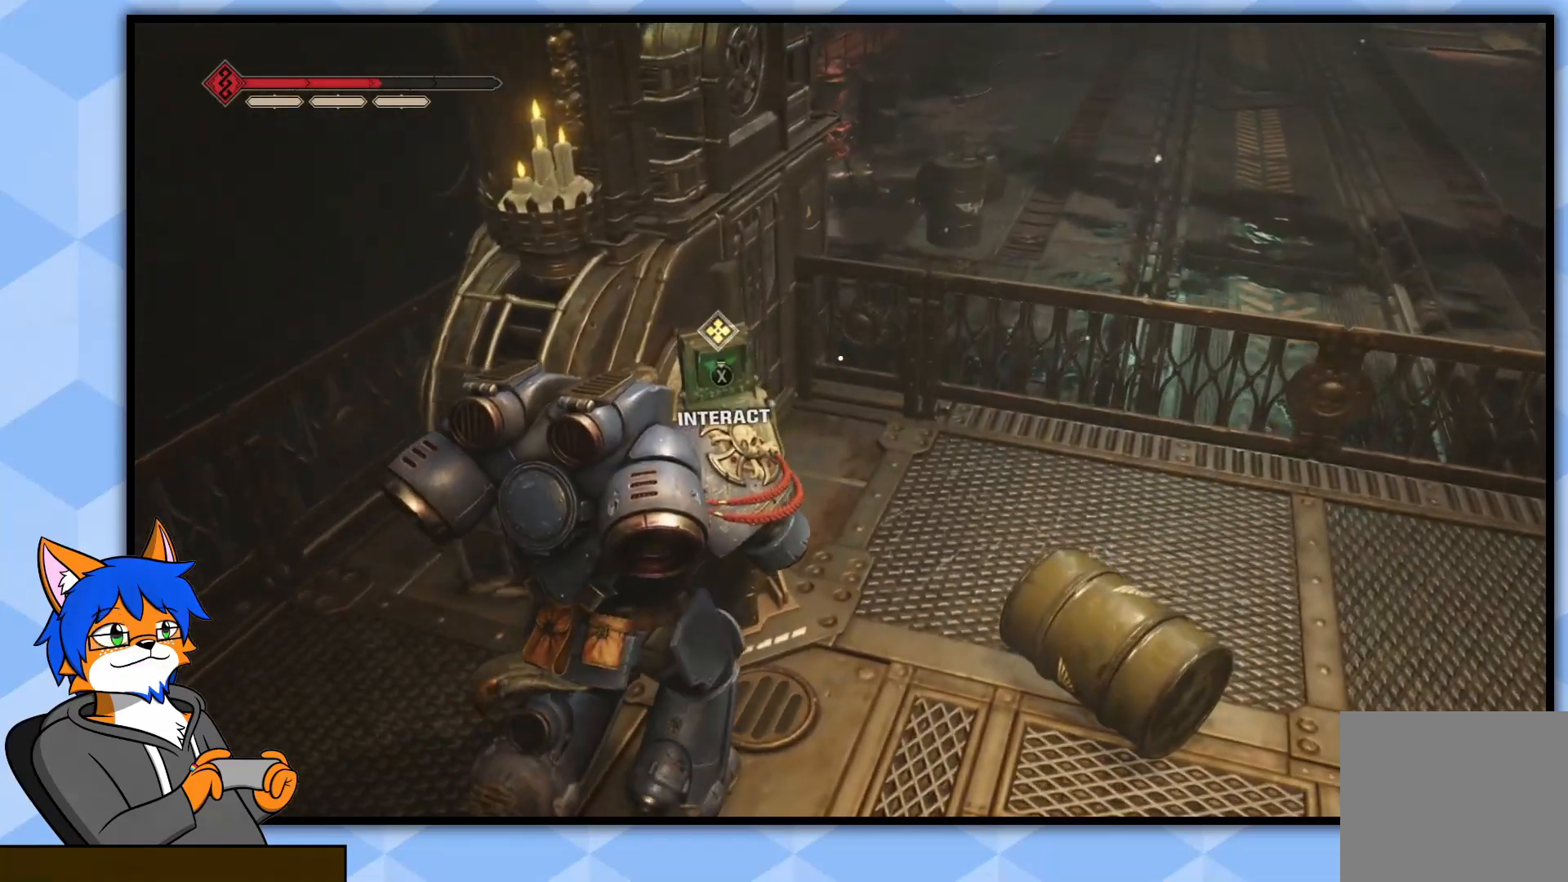
{"buttons": ["SQUARE"], "left_stick": "center", "right_stick": "center", "events": []}
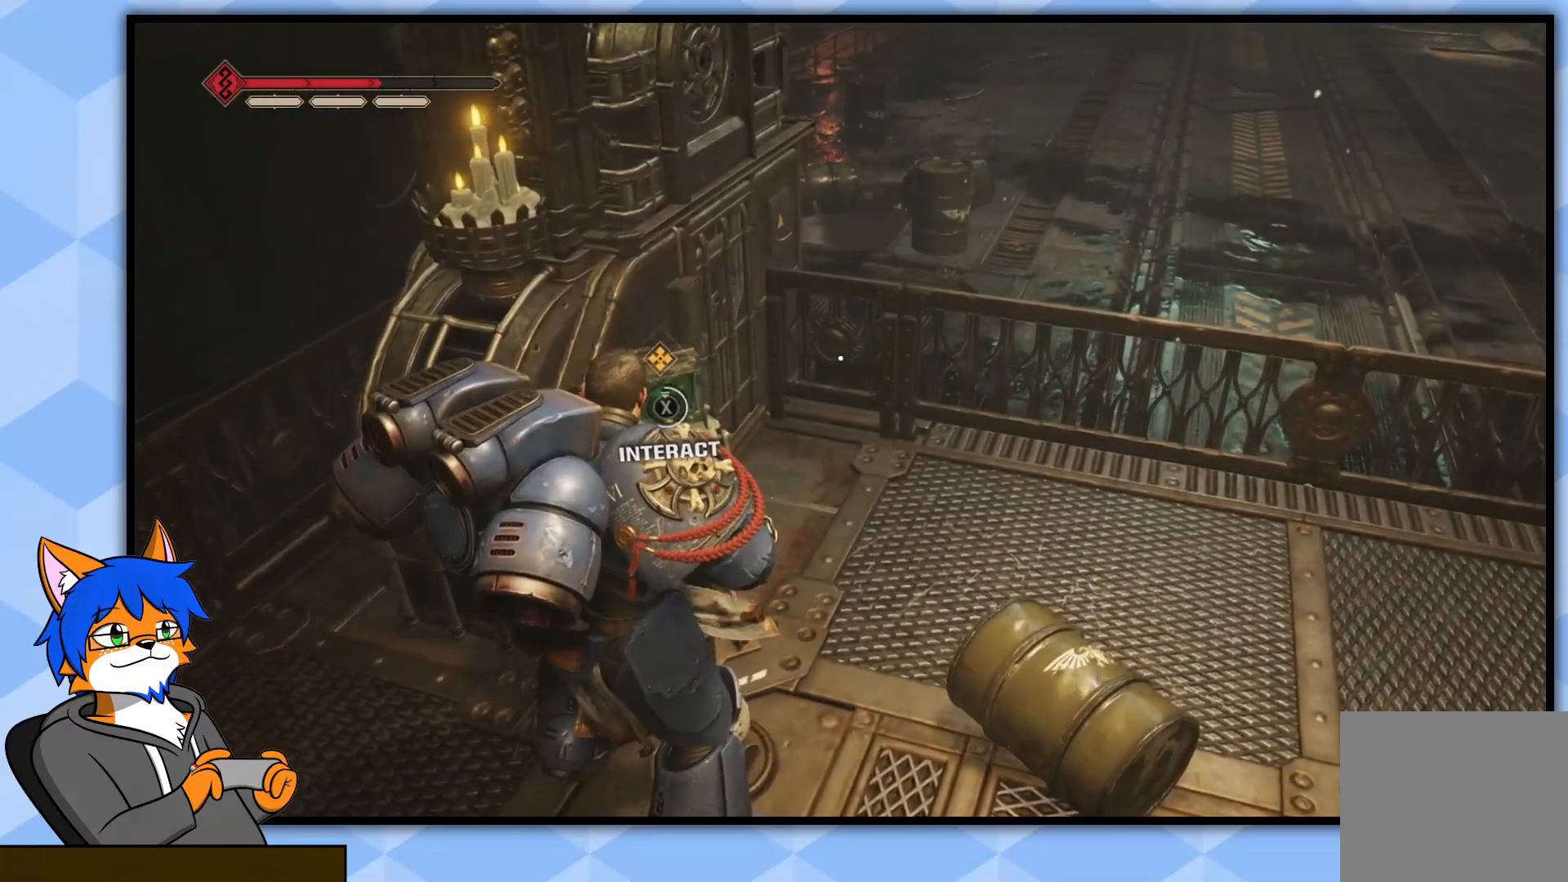
{"buttons": ["SQUARE"], "left_stick": "center", "right_stick": "center", "events": []}
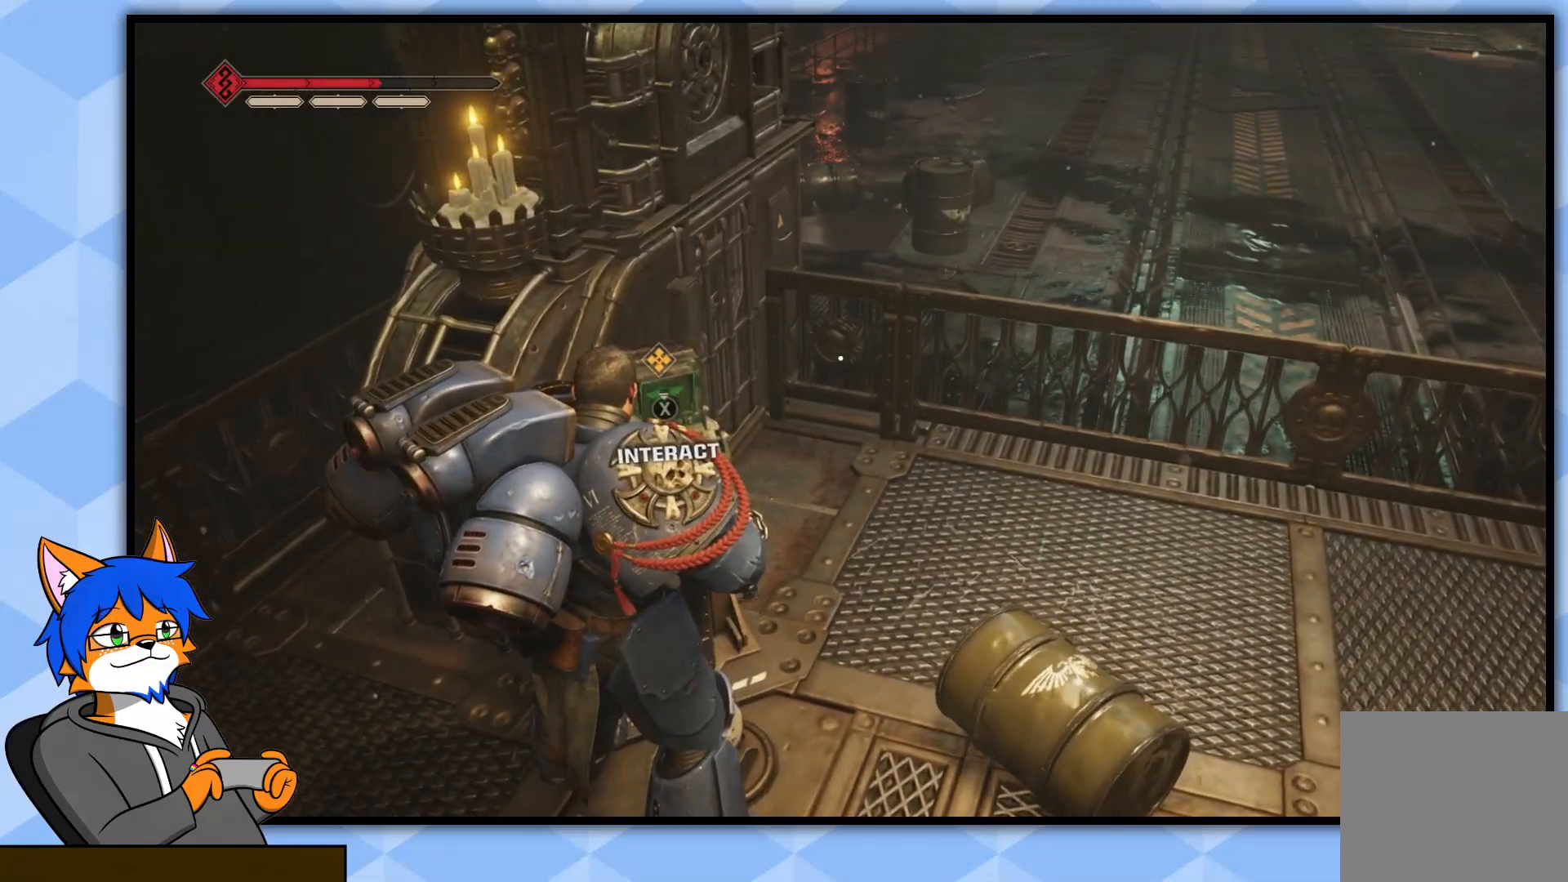
{"buttons": [], "left_stick": "center", "right_stick": "center", "events": [[367, "SQUARE", "up"]]}
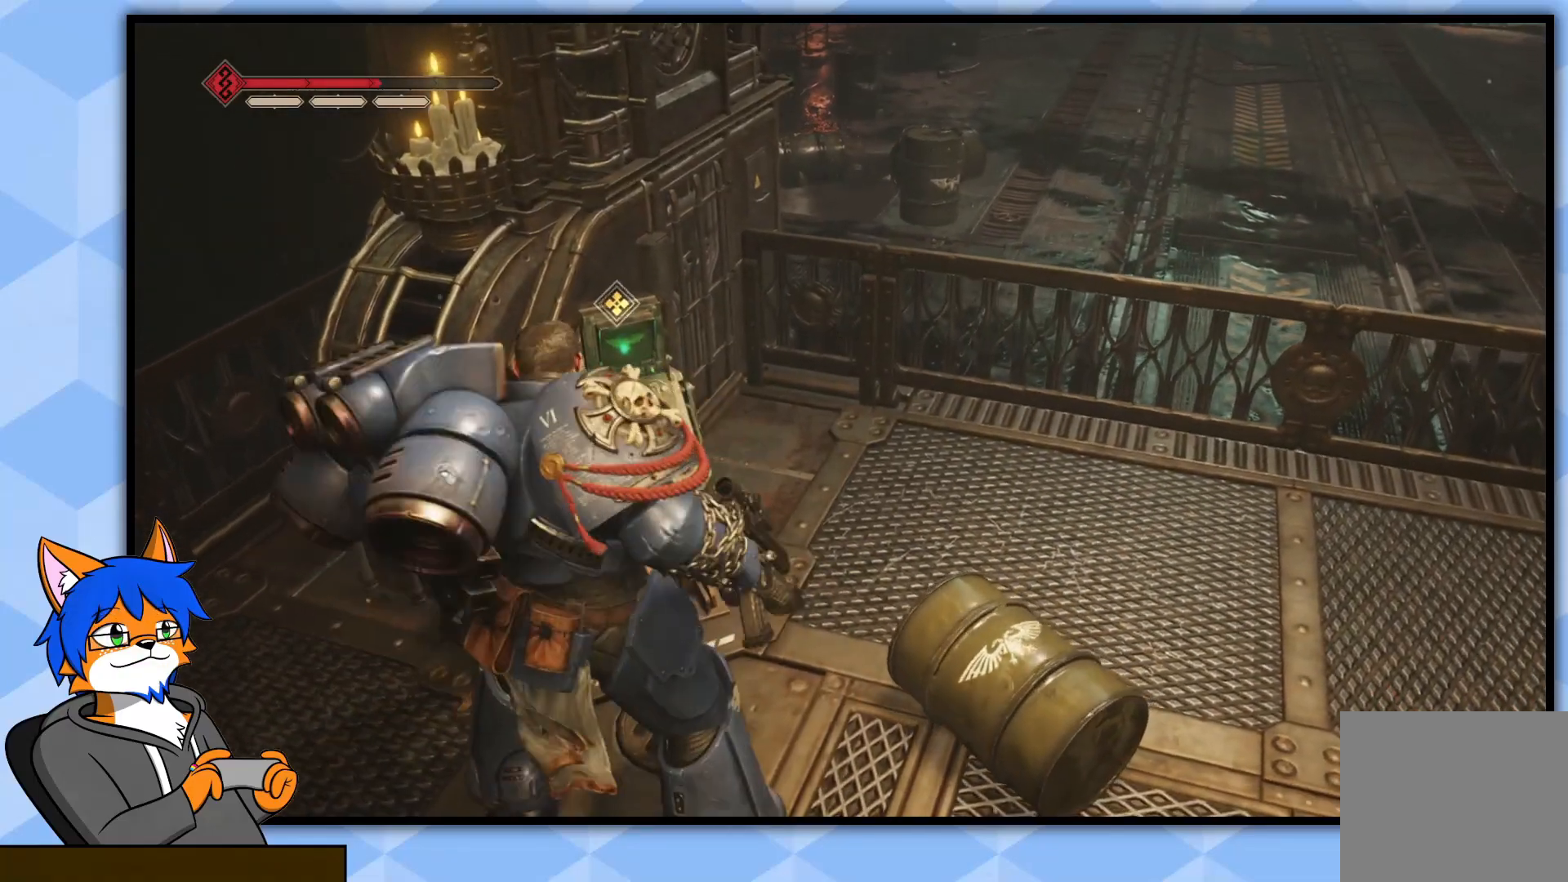
{"buttons": [], "left_stick": "center", "right_stick": "center", "events": []}
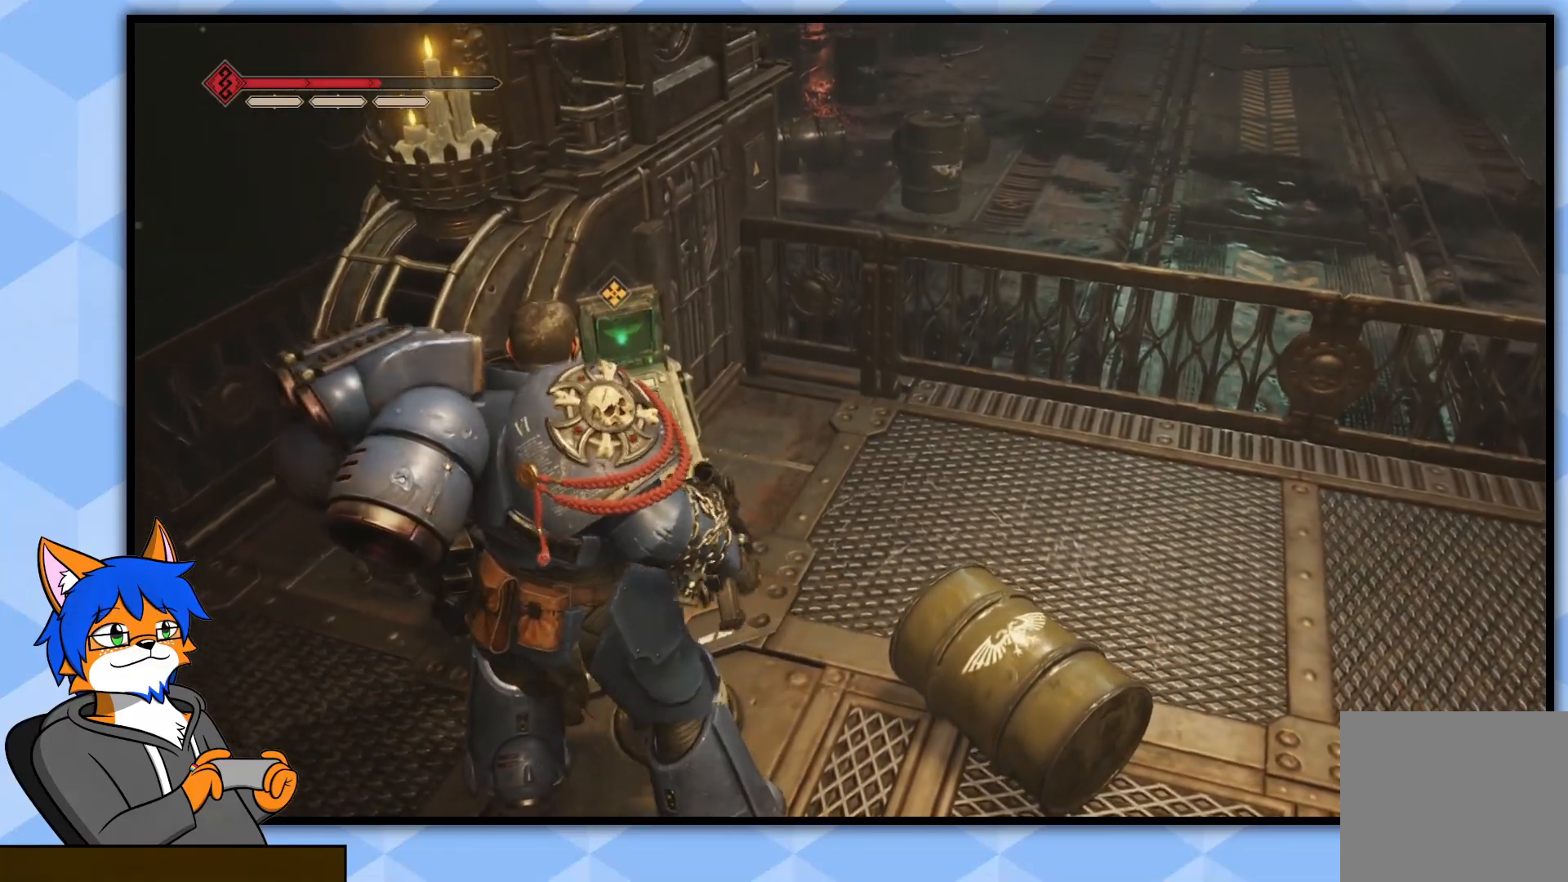
{"buttons": [], "left_stick": "down", "right_stick": "down-right", "events": [[133, "left_stick", "down"], [267, "right_stick", "down-right"]]}
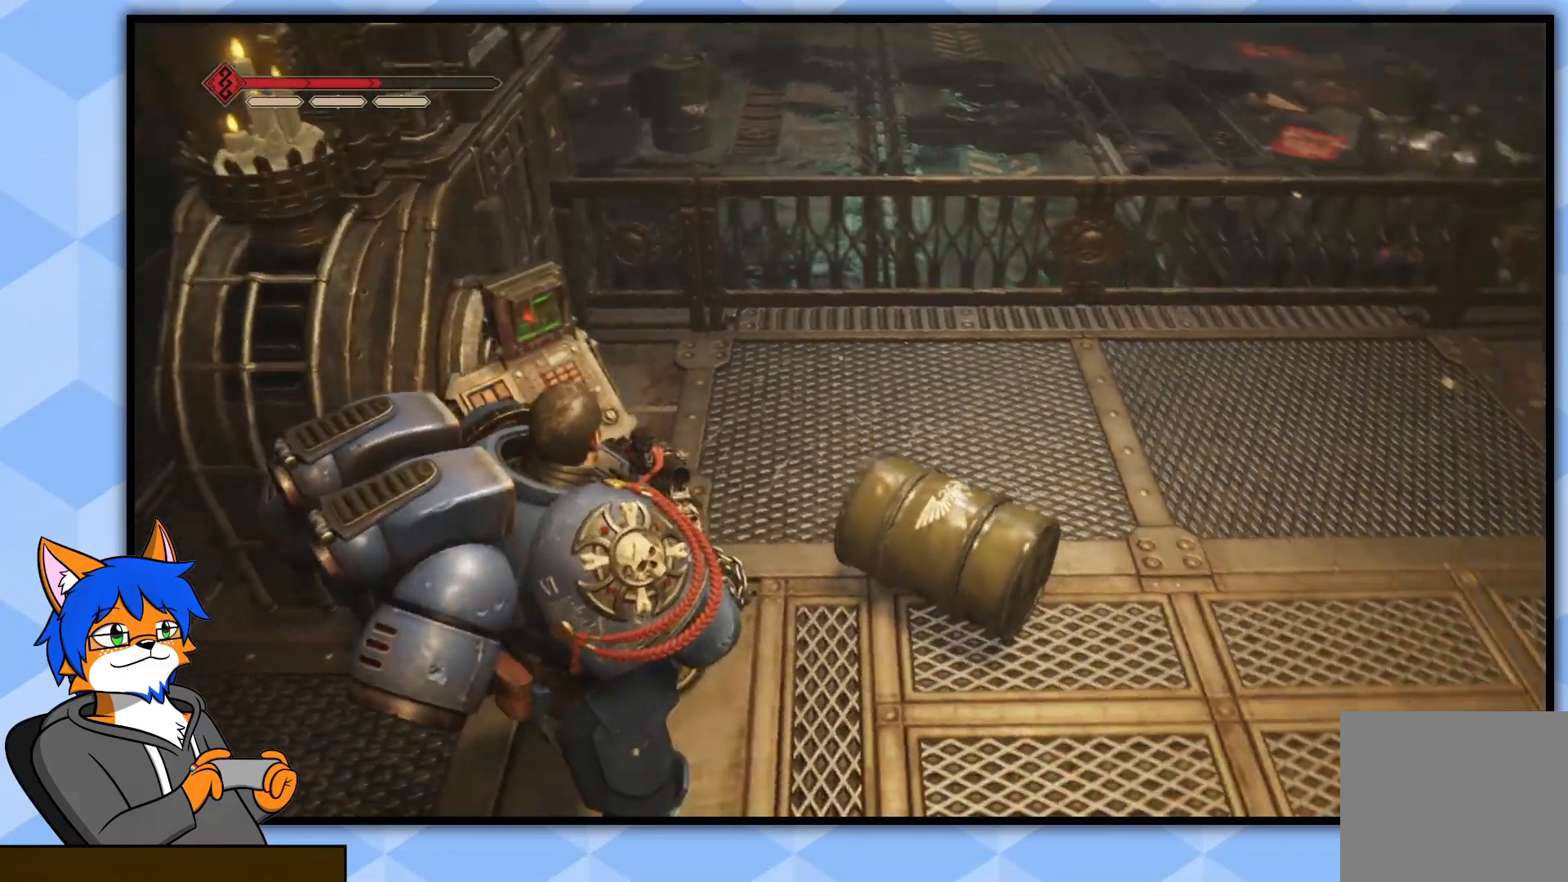
{"buttons": [], "left_stick": "center", "right_stick": "center", "events": [[33, "right_stick", "center"], [383, "left_stick", "center"], [383, "right_stick", "up"], [500, "right_stick", "center"]]}
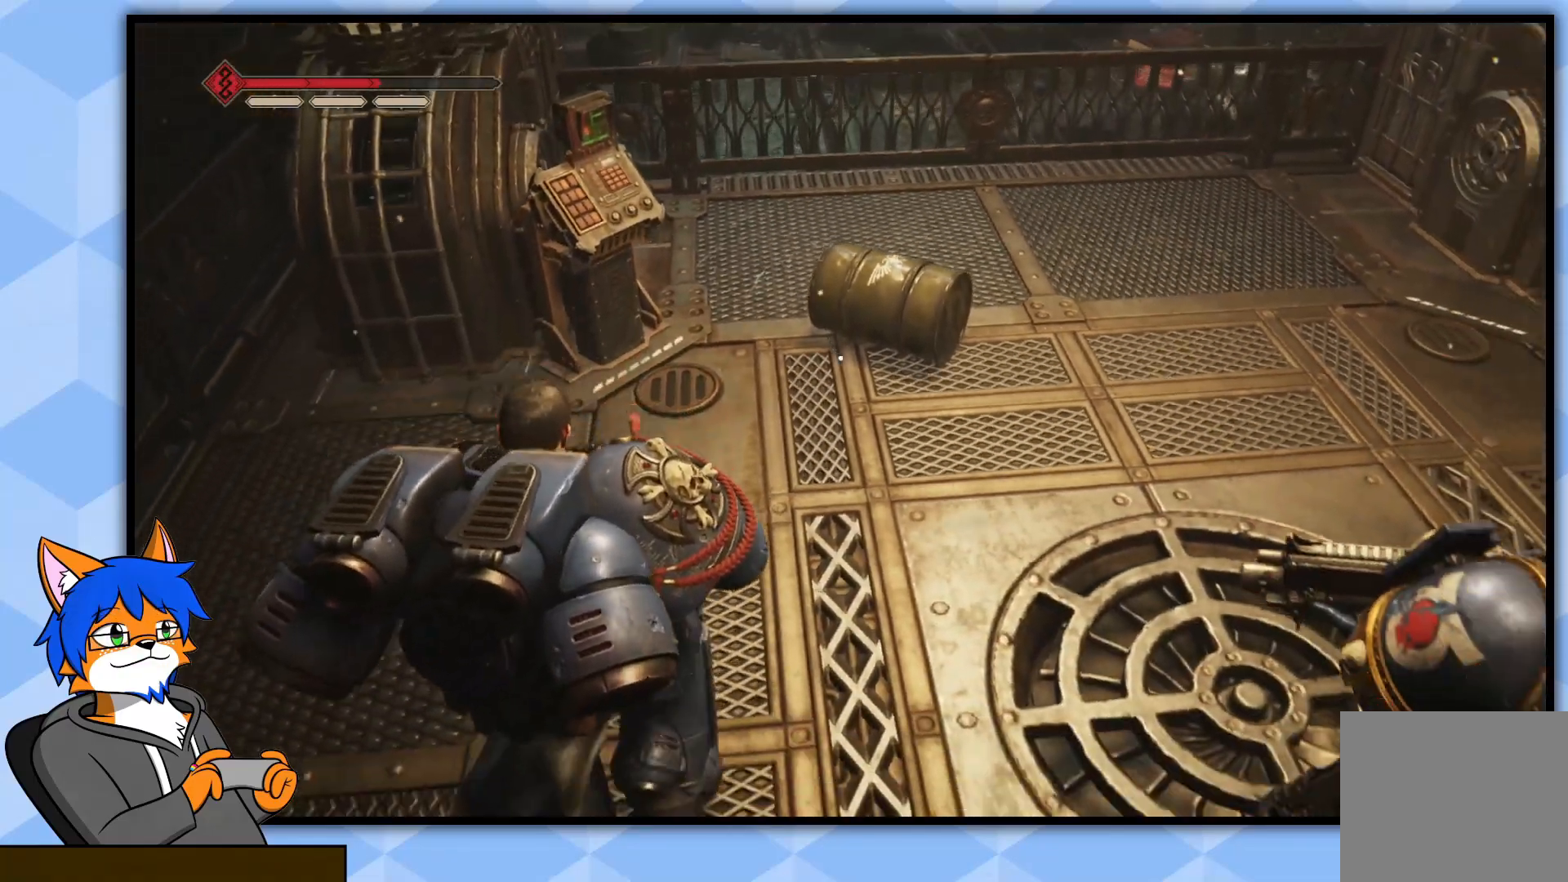
{"buttons": [], "left_stick": "center", "right_stick": "center", "events": []}